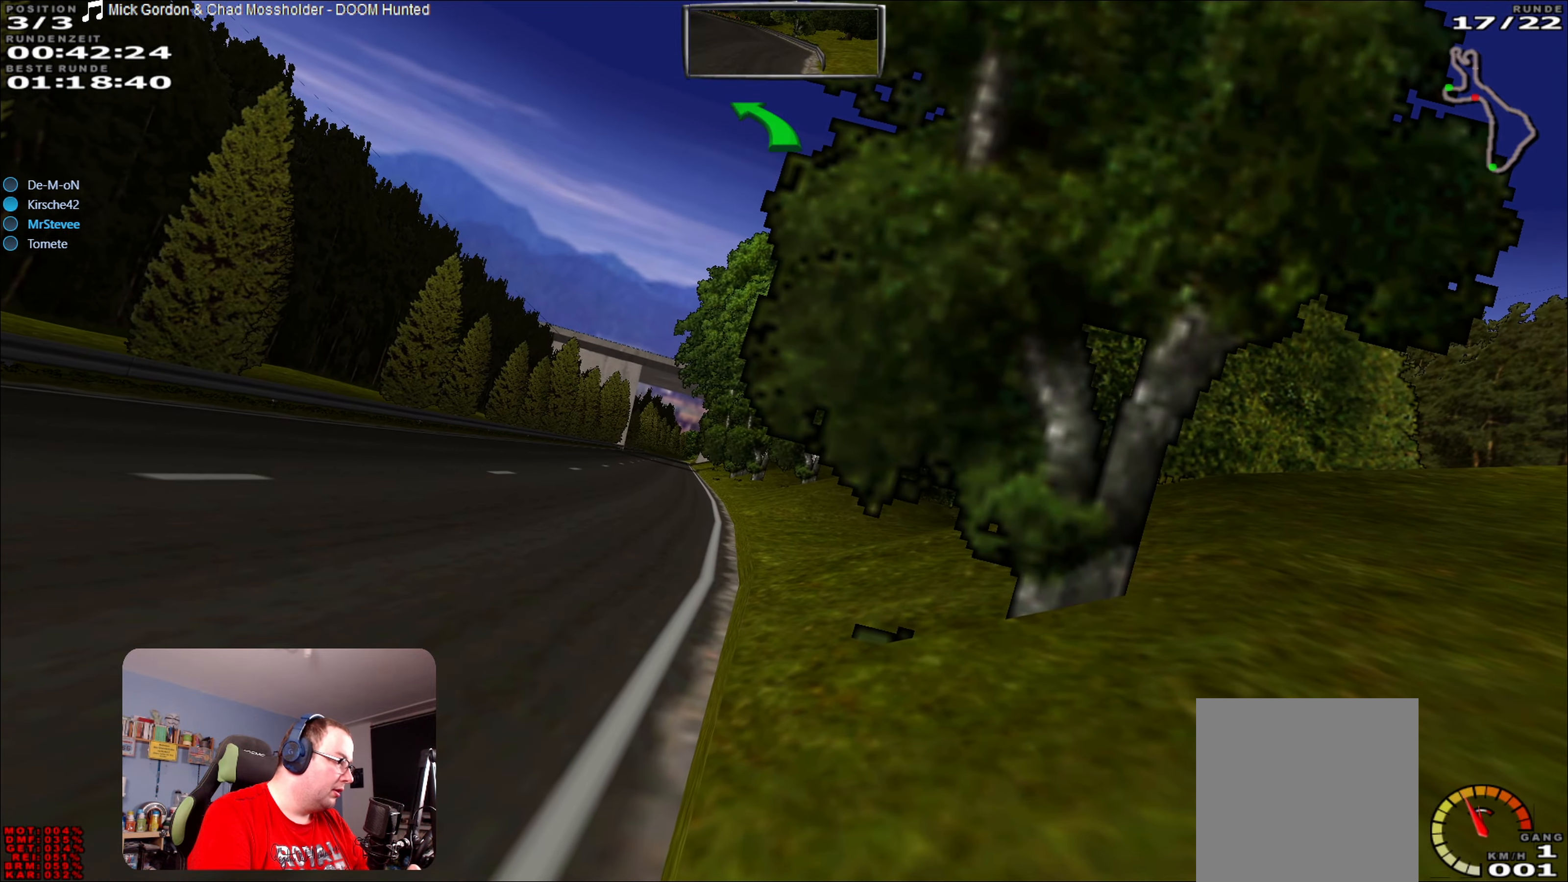
Gameplay with a controller (Xbox layout); each line is a JSON object with the inputs held at the frame after it. "events" lists button and stick changes between this image and that frame as [ms after this image, input, new state], when the widget could be followed in between. Not read: L3 R3.
{"buttons": ["R2"], "left_stick": "center", "right_stick": "center", "events": [[67, "left_stick", "down-left"], [133, "left_stick", "left"], [467, "left_stick", "center"]]}
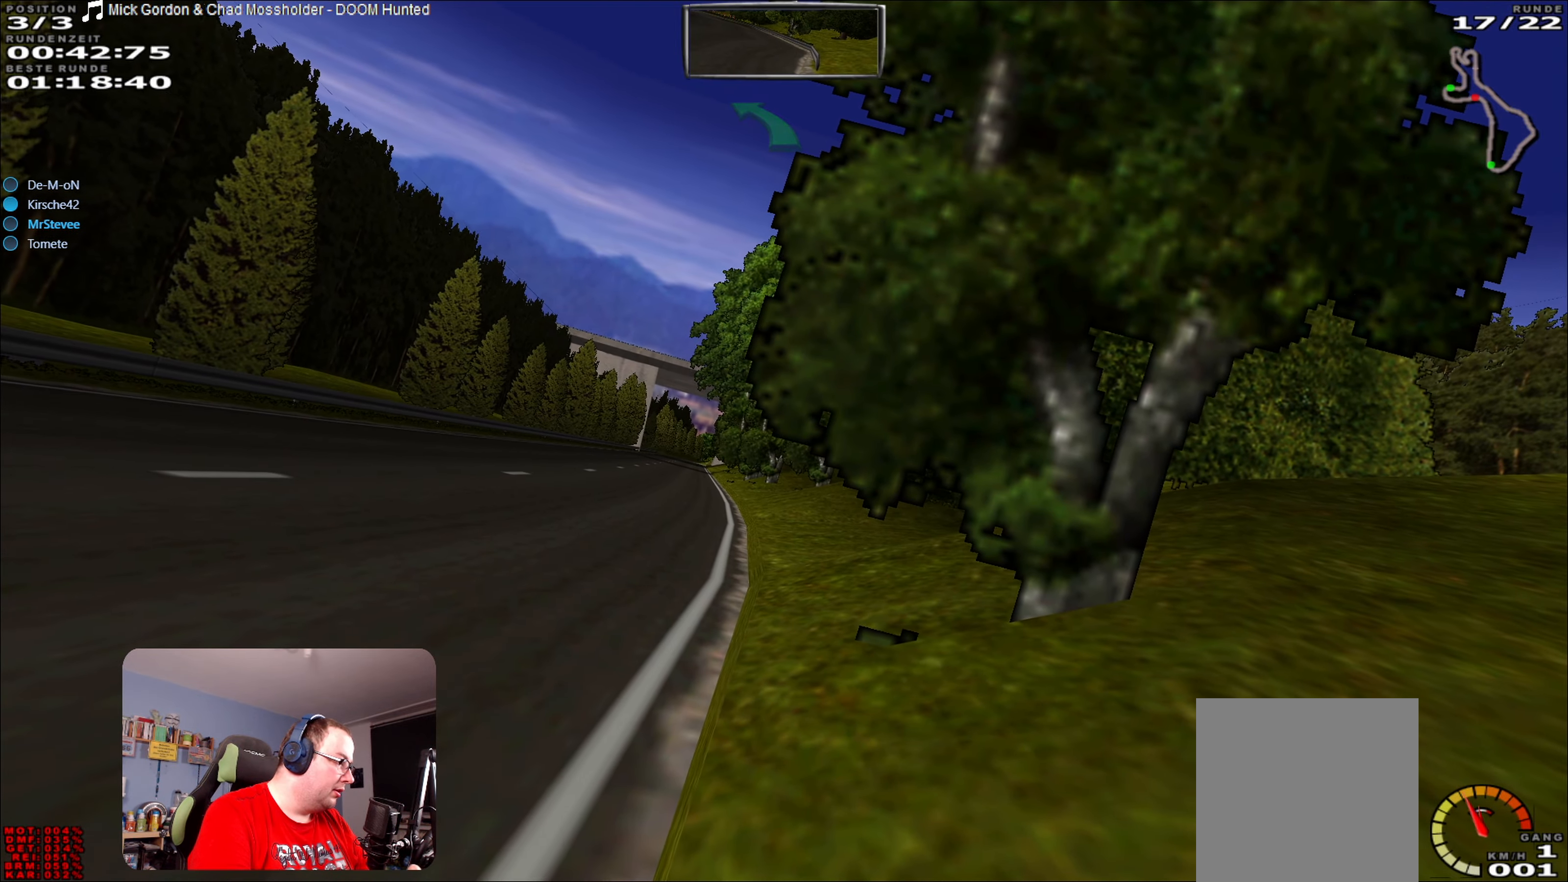
{"buttons": ["Y", "R2"], "left_stick": "center", "right_stick": "center", "events": [[17, "Y", "down"]]}
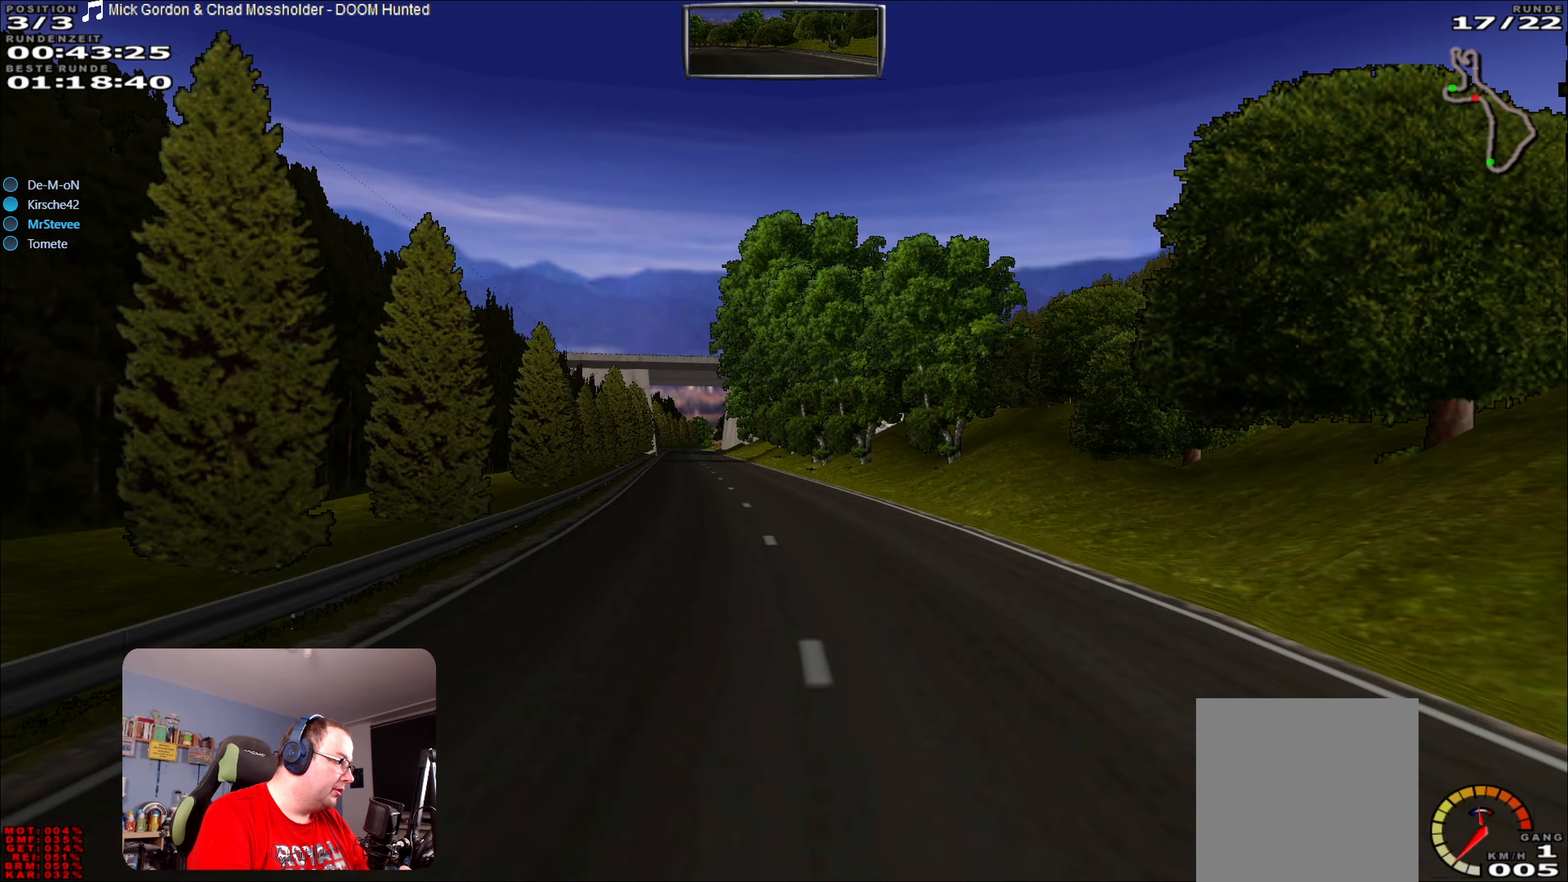
{"buttons": ["R2"], "left_stick": "center", "right_stick": "center", "events": [[233, "Y", "up"]]}
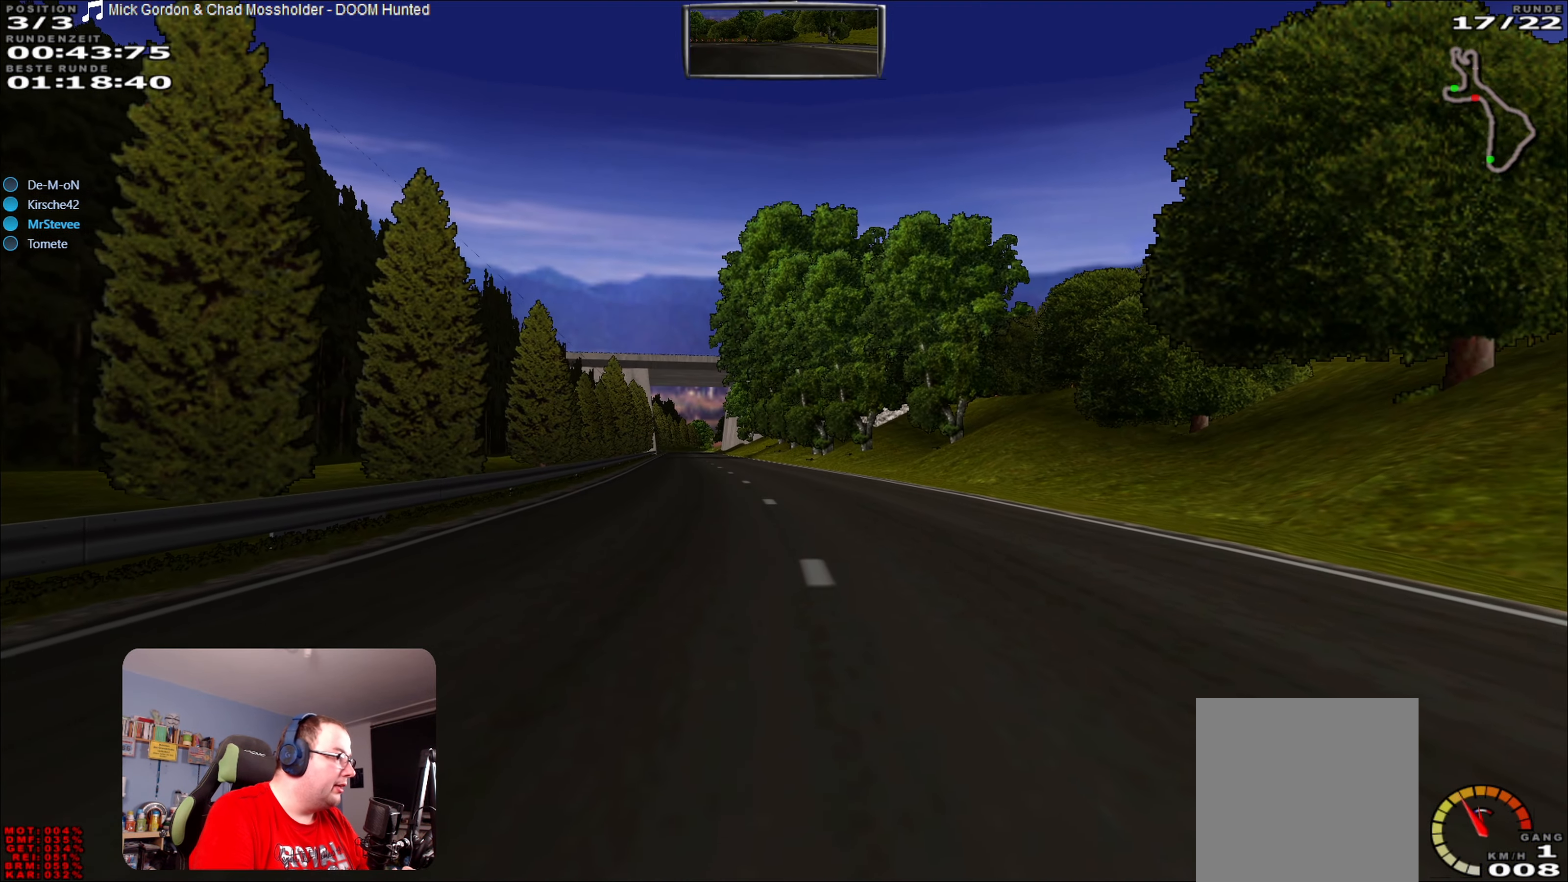
{"buttons": ["R2"], "left_stick": "left", "right_stick": "center", "events": [[467, "left_stick", "left"]]}
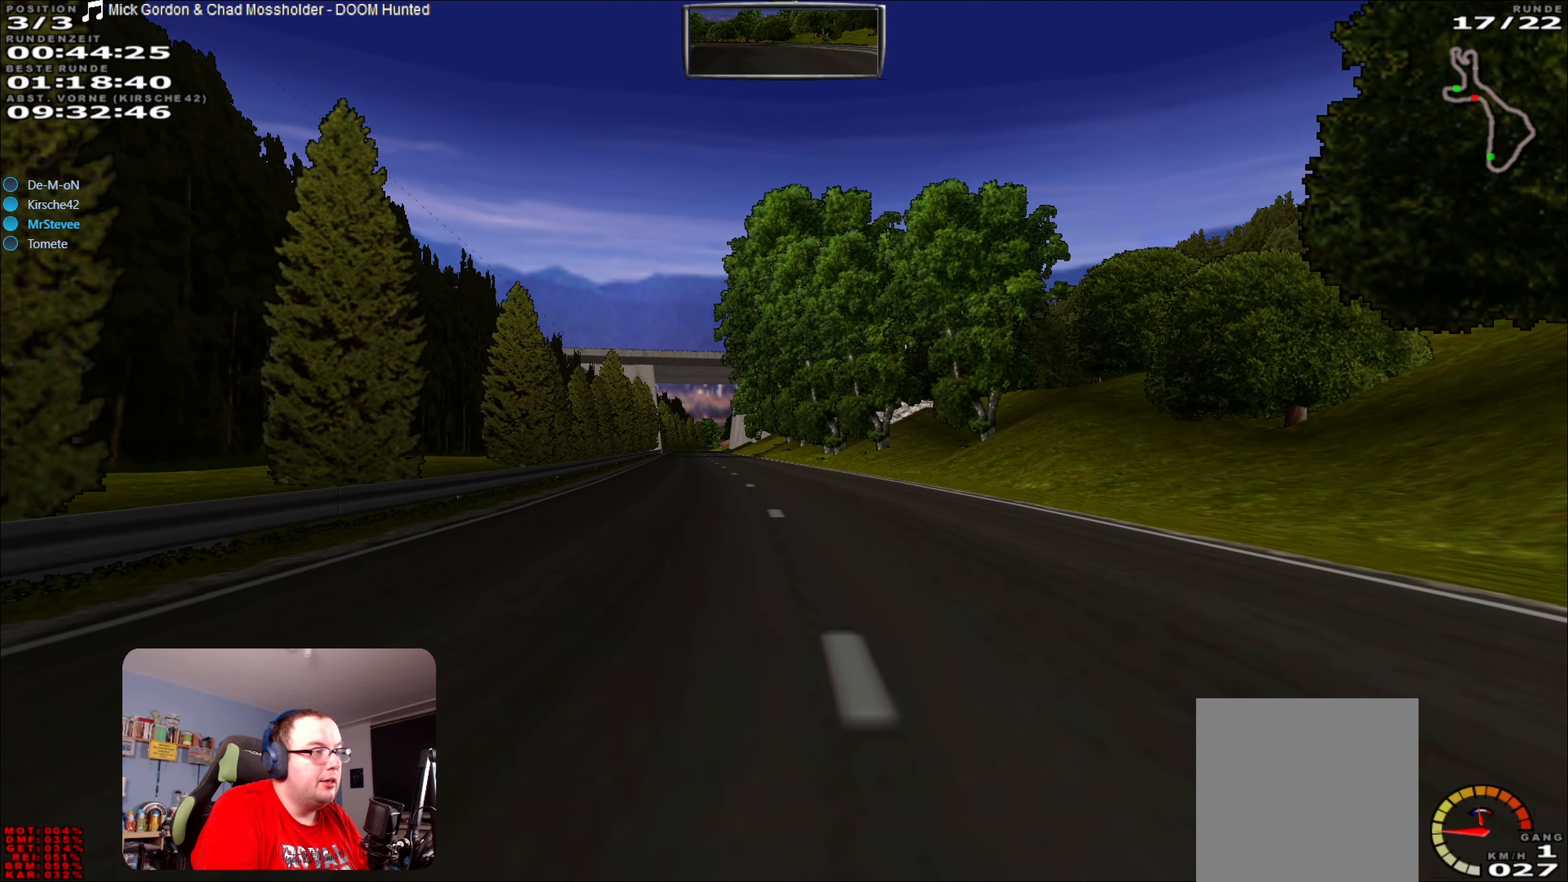
{"buttons": ["R2"], "left_stick": "center", "right_stick": "center", "events": [[83, "left_stick", "center"]]}
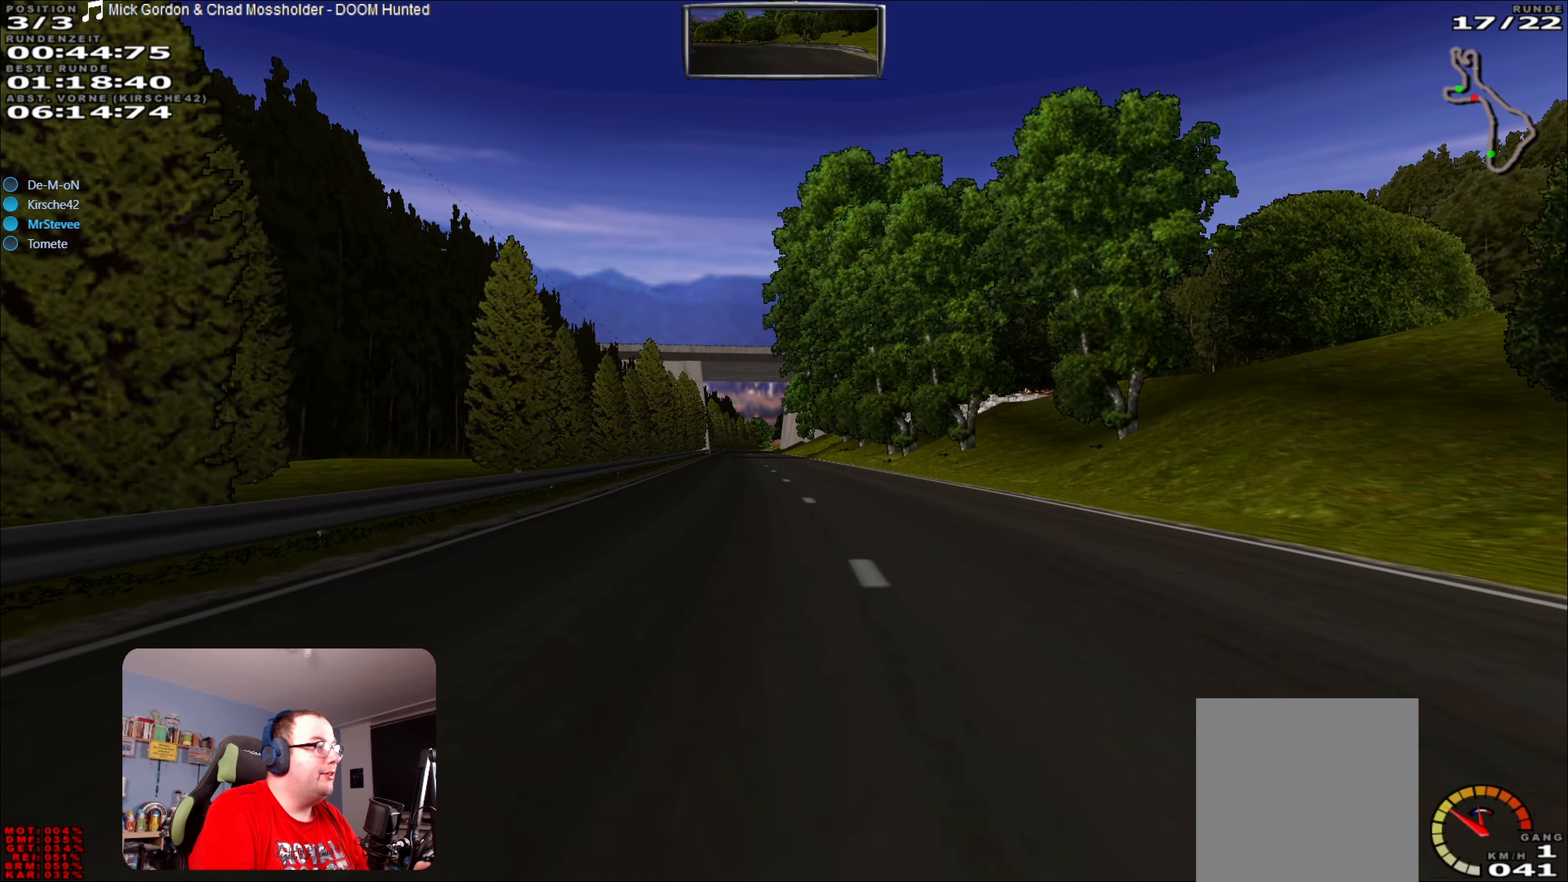
{"buttons": ["R2"], "left_stick": "left", "right_stick": "center", "events": [[433, "left_stick", "left"]]}
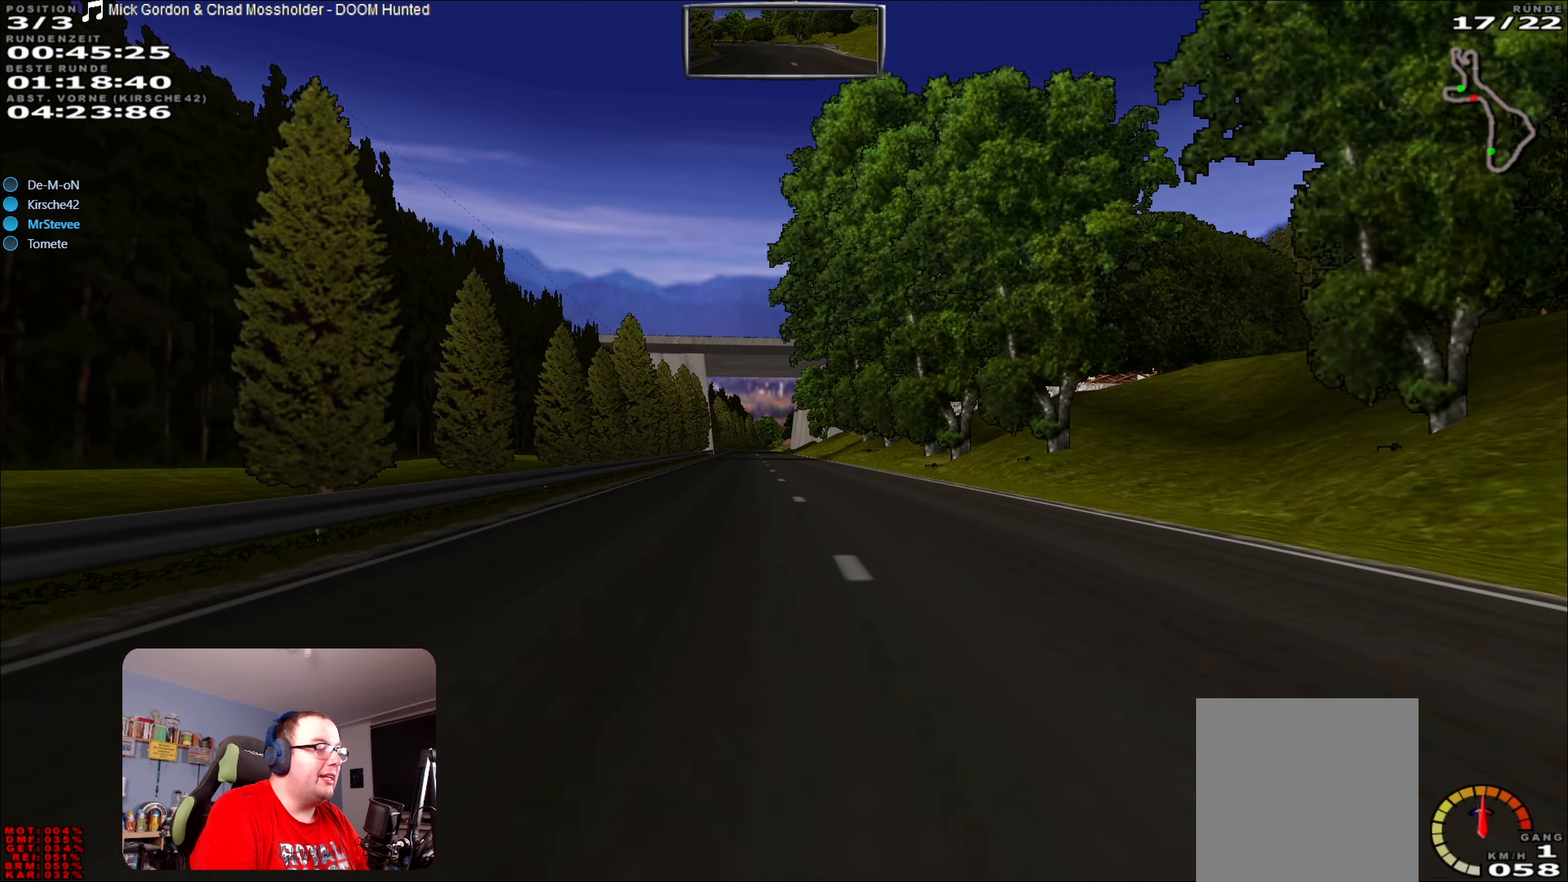
{"buttons": ["R2"], "left_stick": "center", "right_stick": "center", "events": [[50, "left_stick", "center"]]}
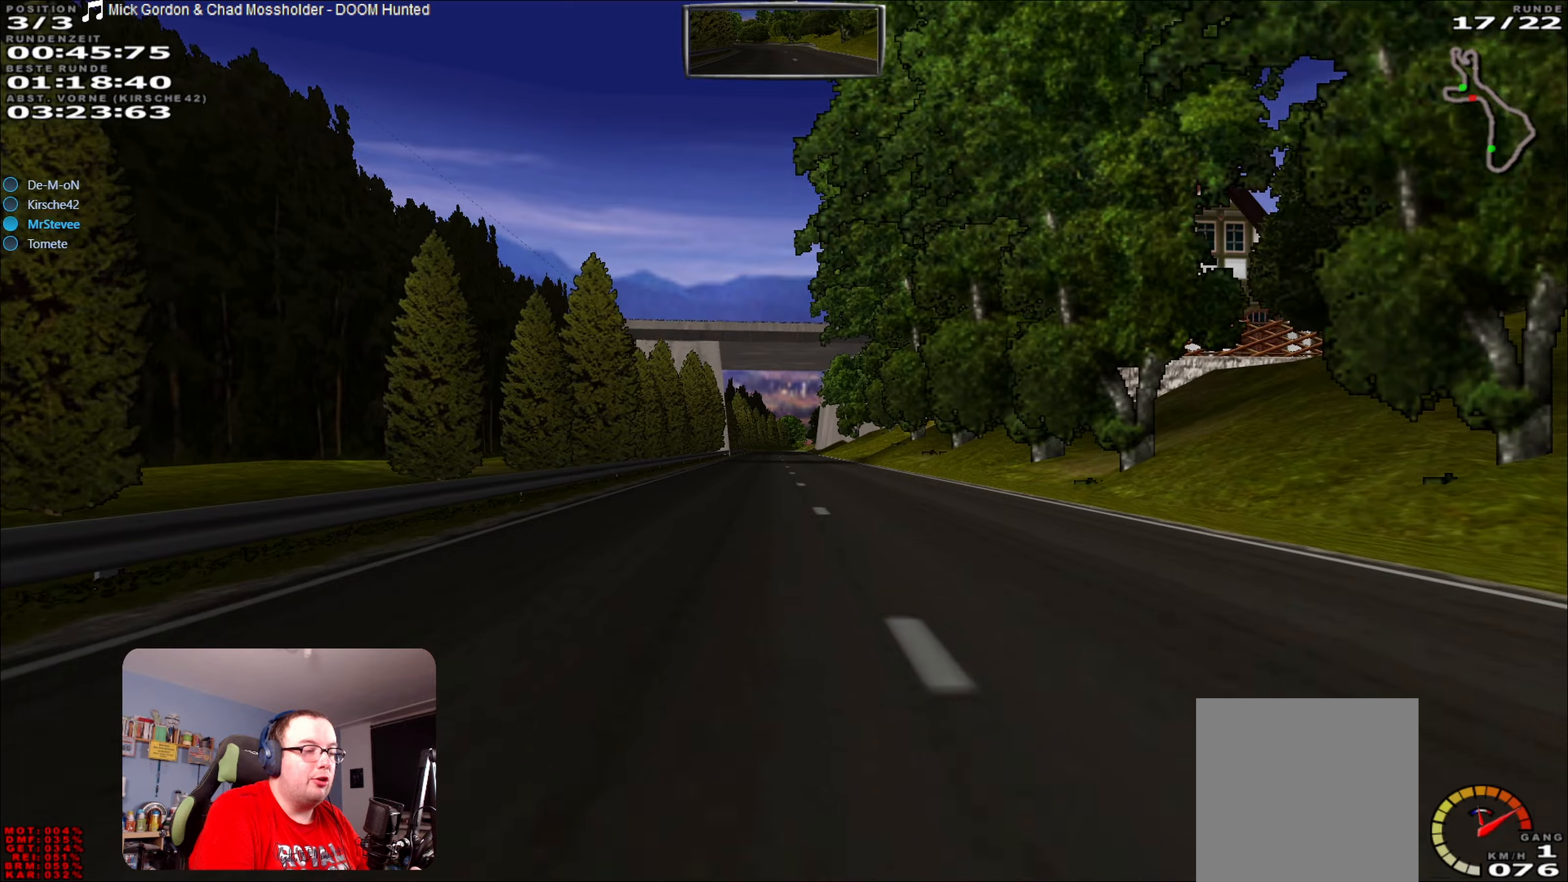
{"buttons": ["R2"], "left_stick": "center", "right_stick": "center", "events": [[84, "left_stick", "left"], [184, "left_stick", "center"]]}
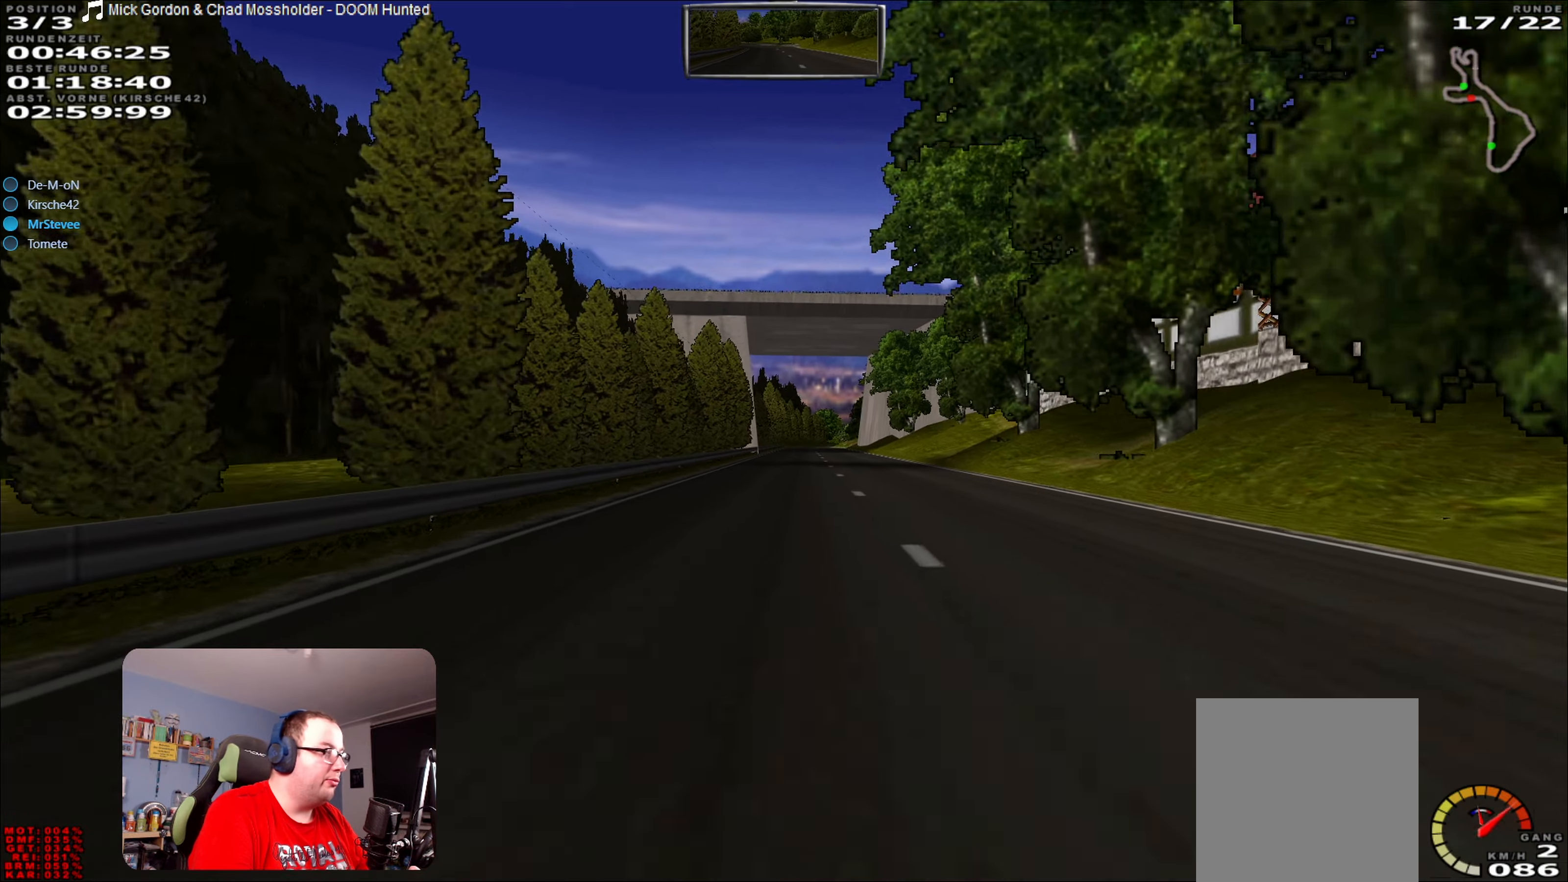
{"buttons": ["R2"], "left_stick": "center", "right_stick": "center", "events": []}
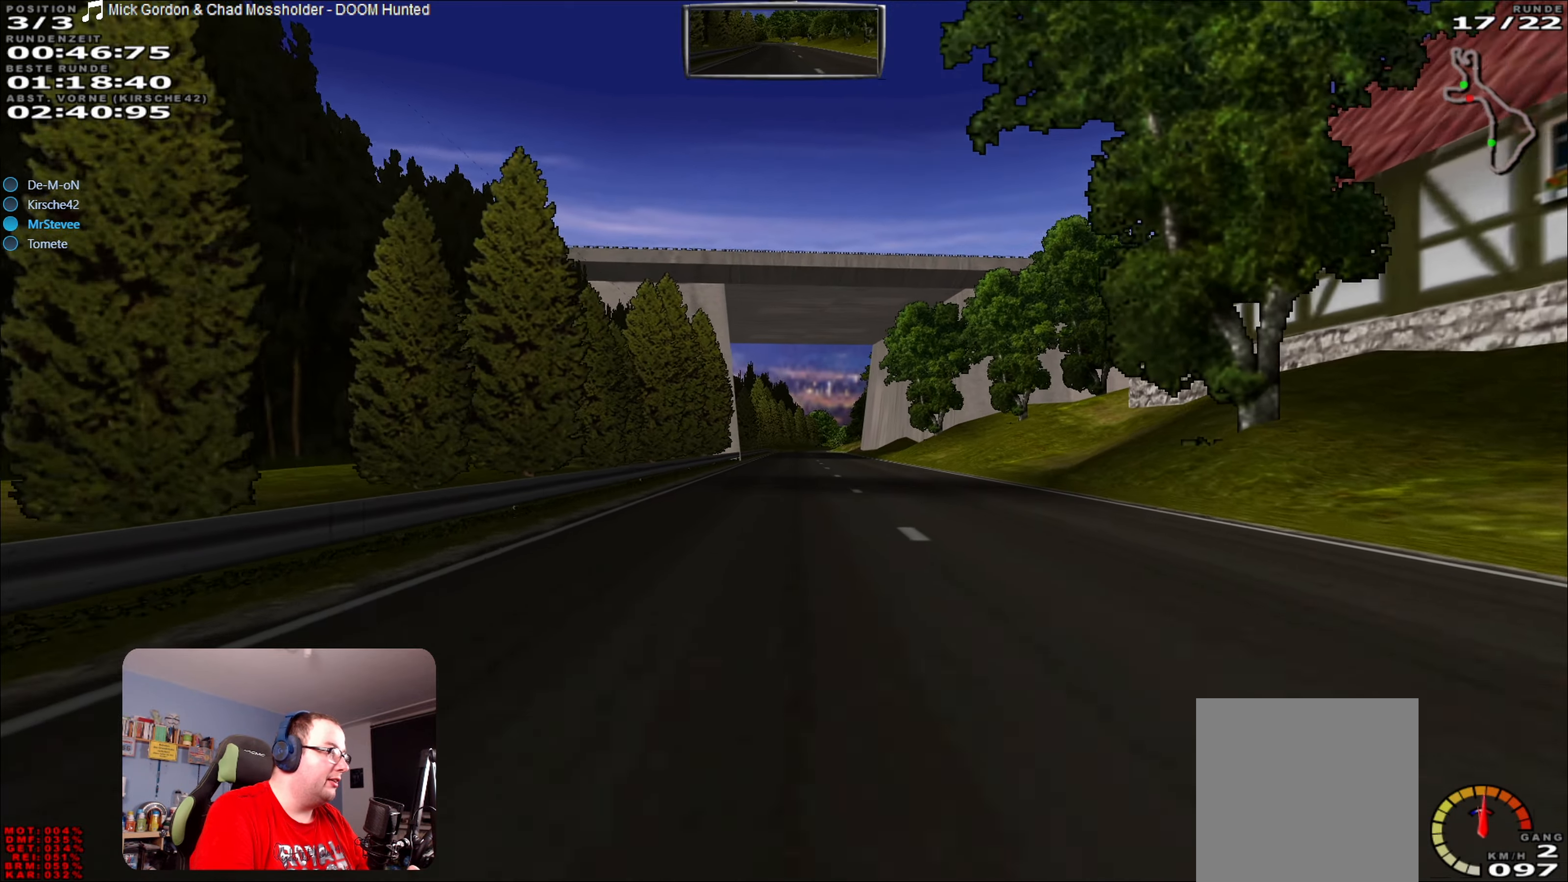
{"buttons": ["R2"], "left_stick": "center", "right_stick": "center", "events": [[184, "left_stick", "right"], [267, "left_stick", "center"]]}
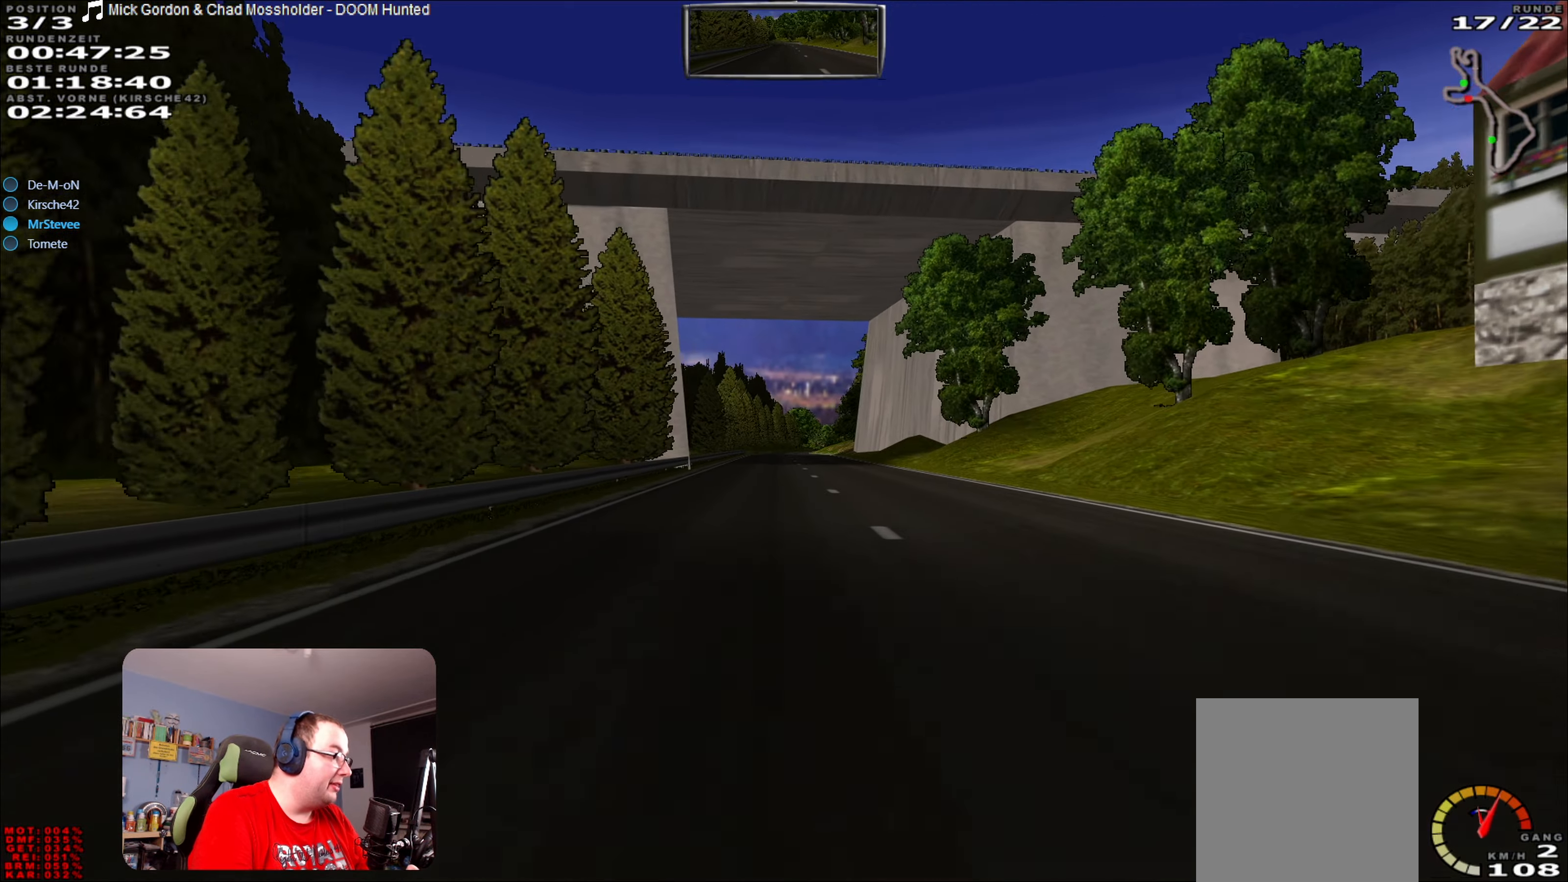
{"buttons": ["R2"], "left_stick": "center", "right_stick": "center", "events": []}
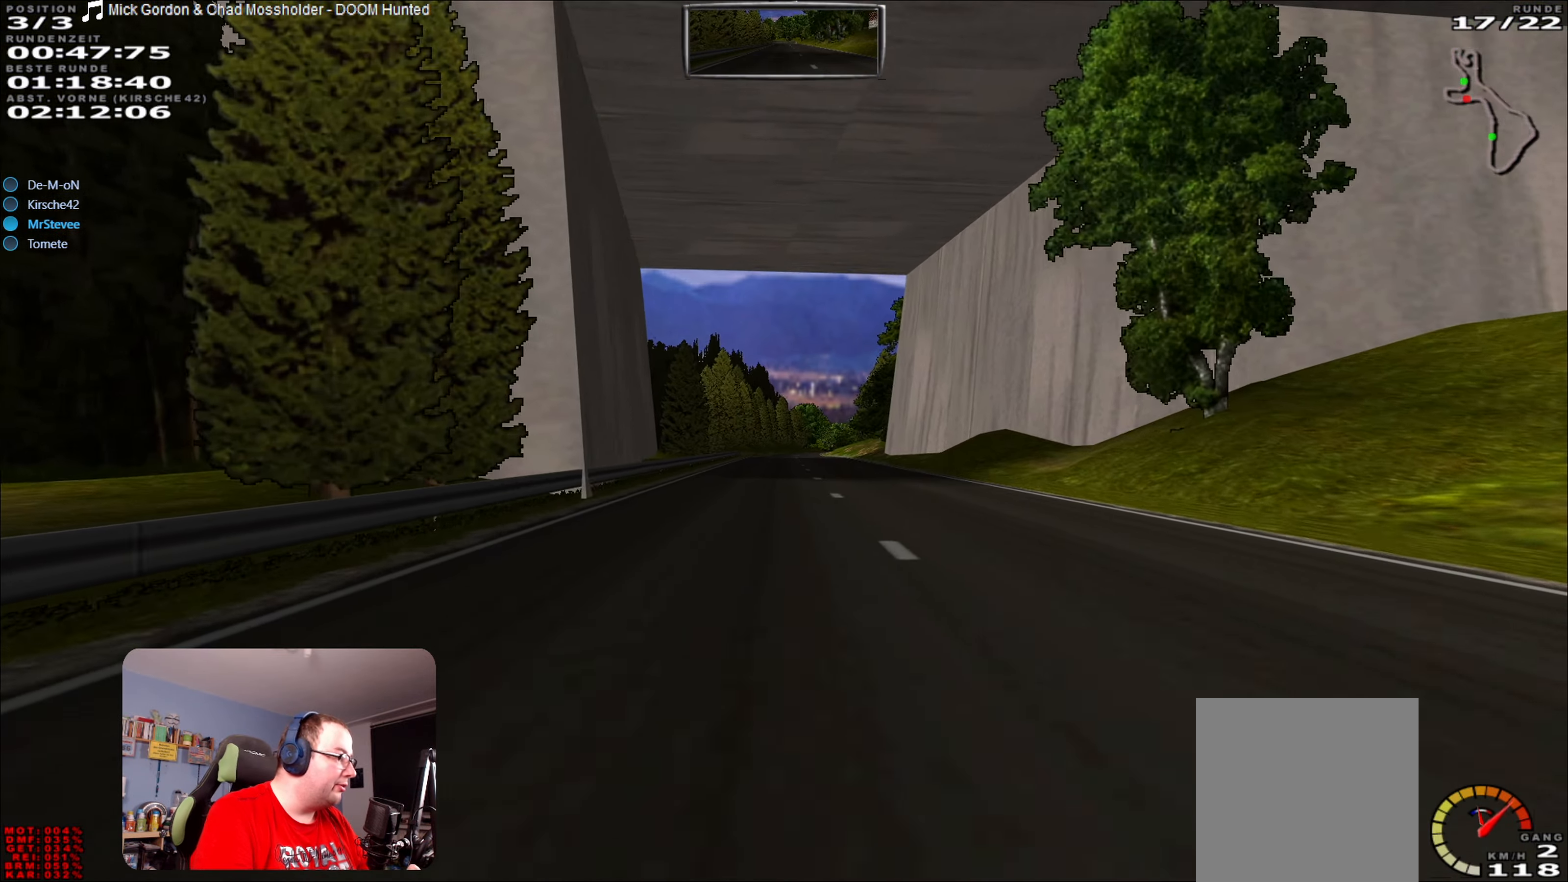
{"buttons": ["R2"], "left_stick": "center", "right_stick": "center", "events": []}
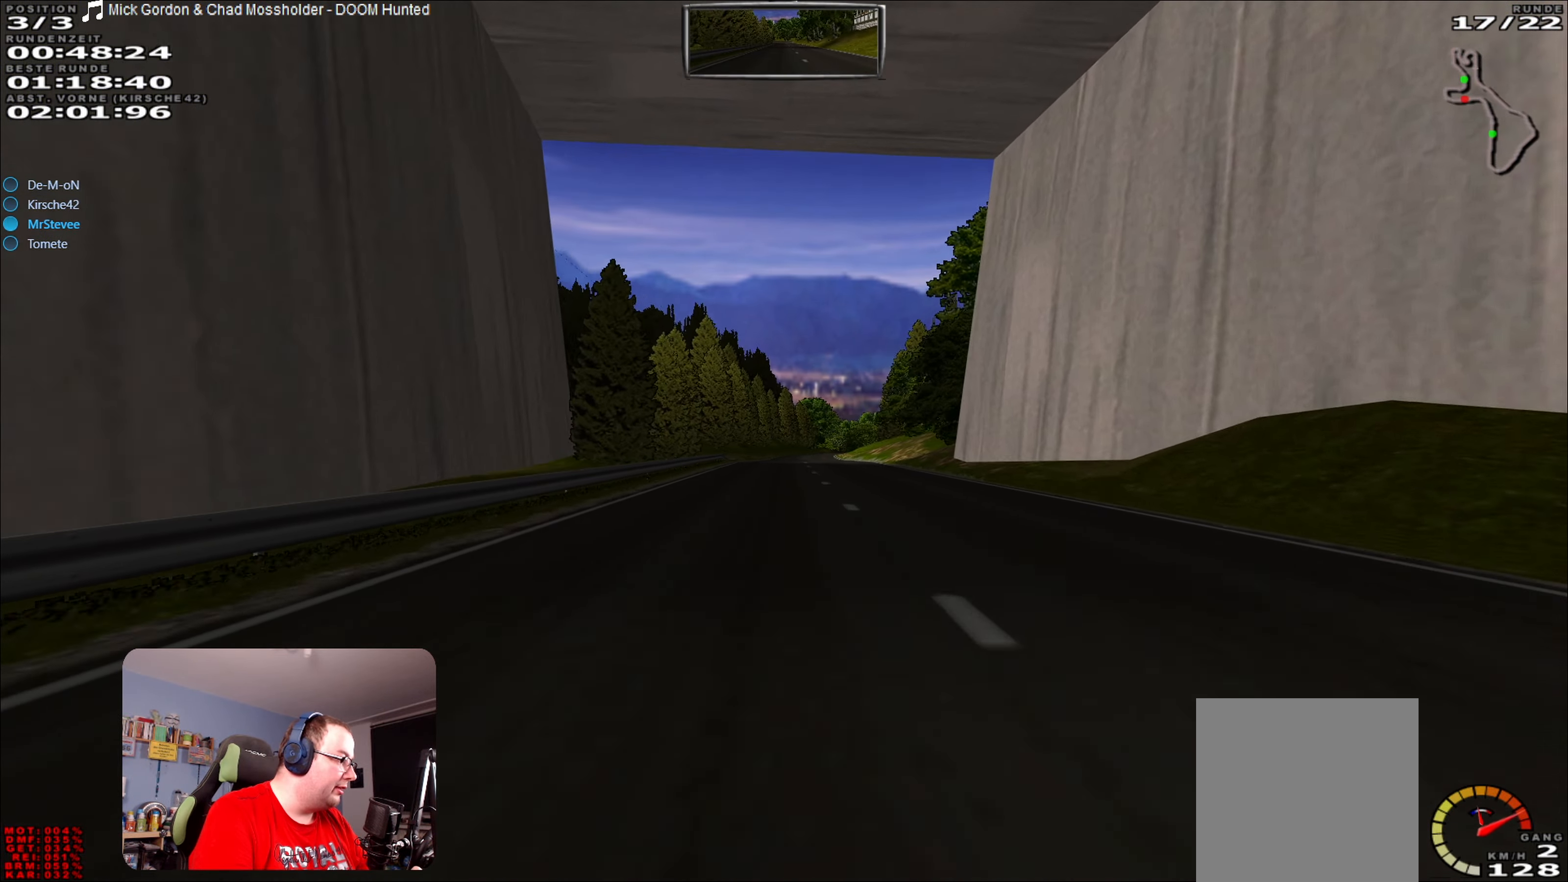
{"buttons": ["R2"], "left_stick": "center", "right_stick": "center", "events": []}
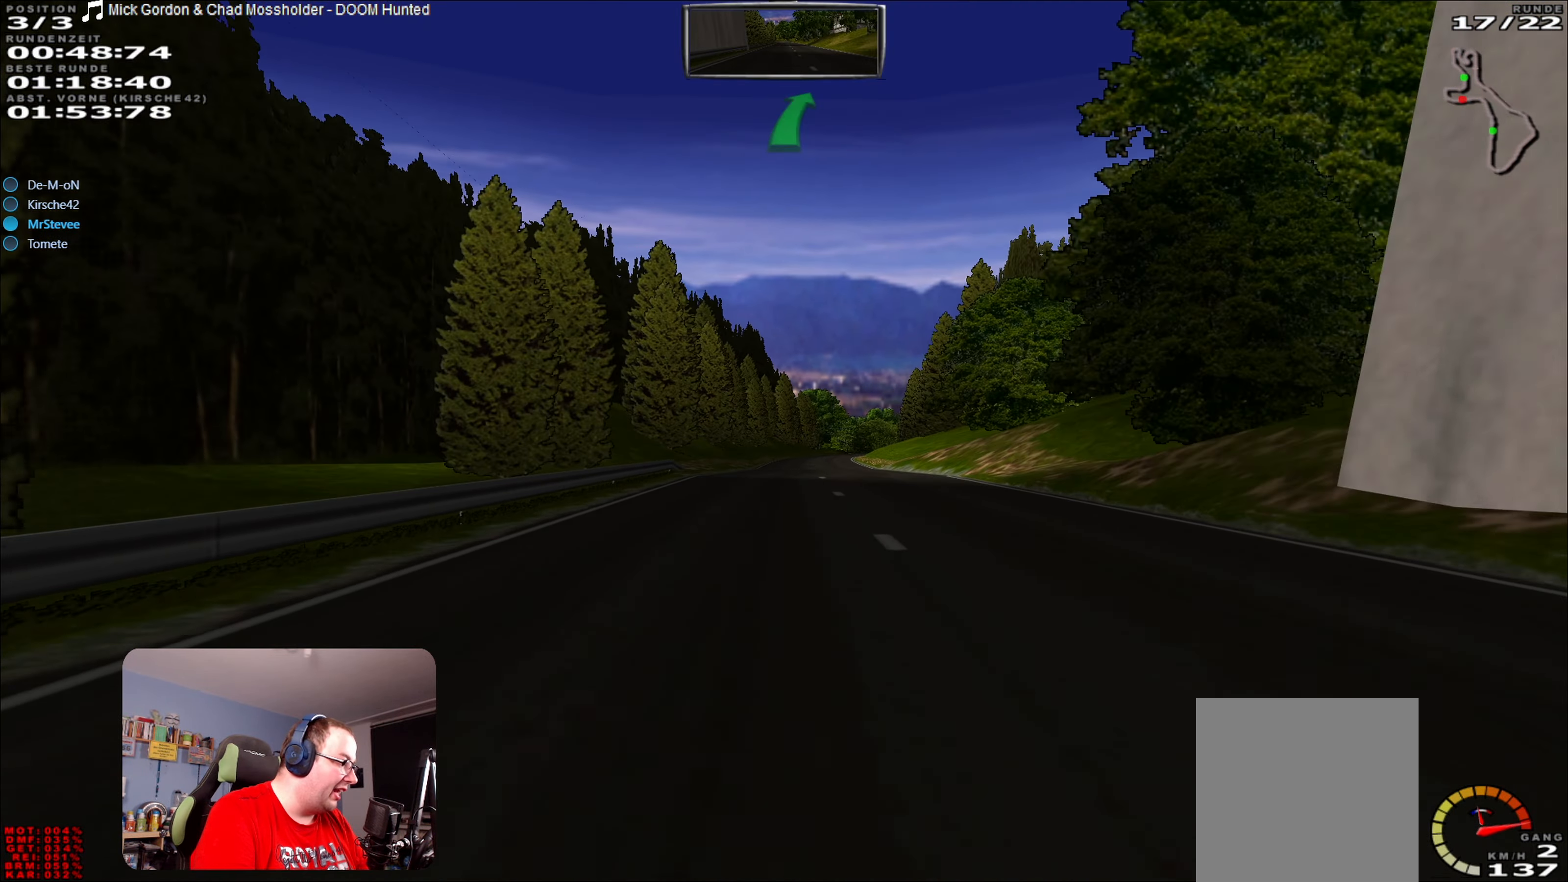
{"buttons": ["R2"], "left_stick": "center", "right_stick": "center", "events": []}
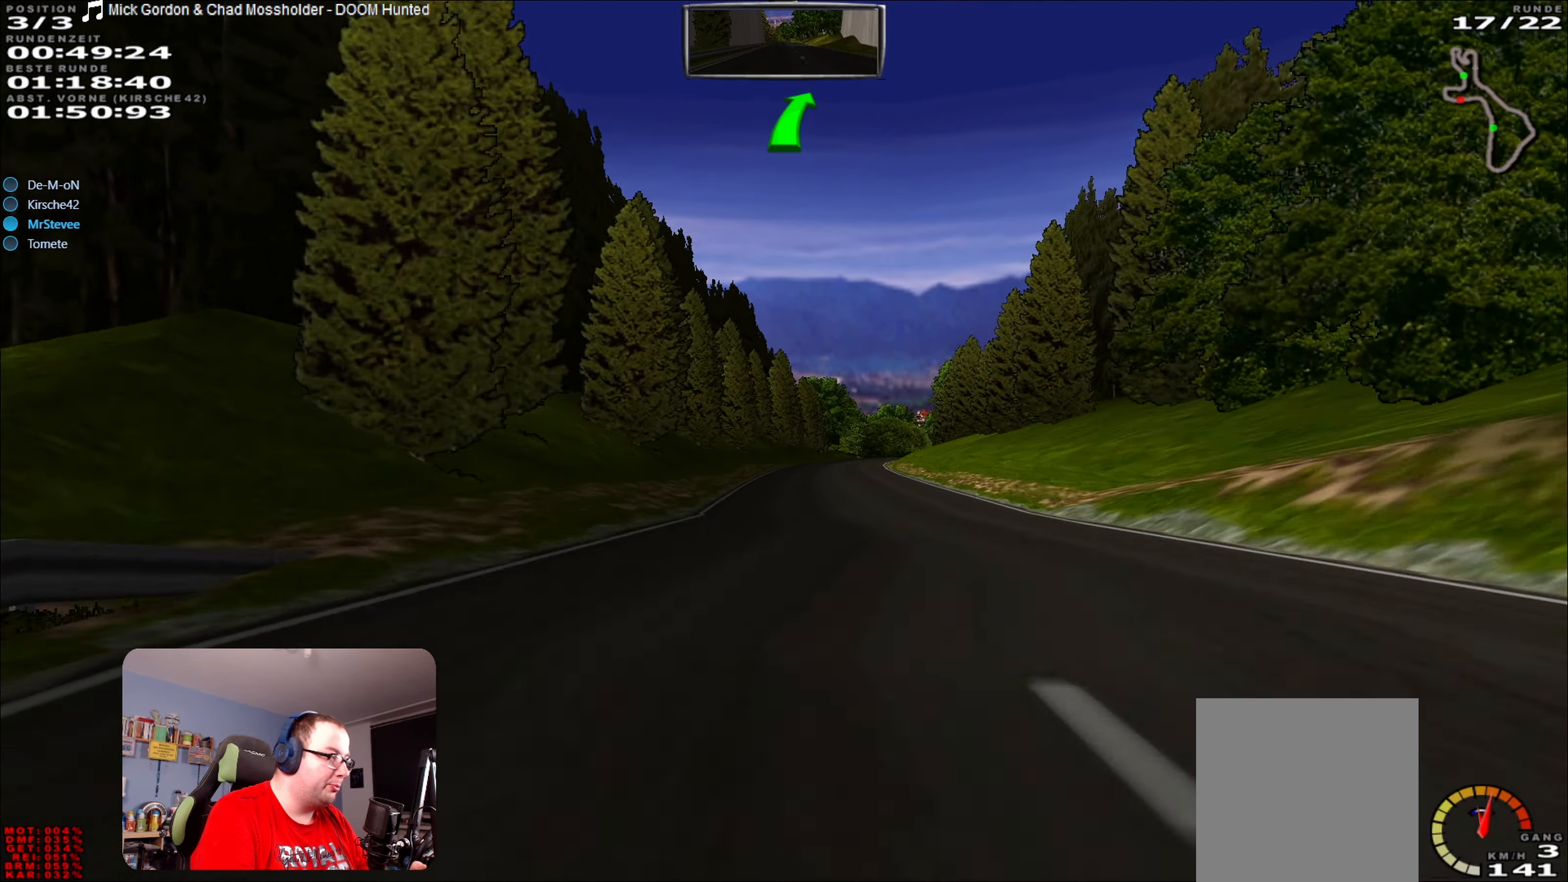
{"buttons": ["R2"], "left_stick": "center", "right_stick": "center", "events": [[267, "left_stick", "right"], [400, "left_stick", "center"]]}
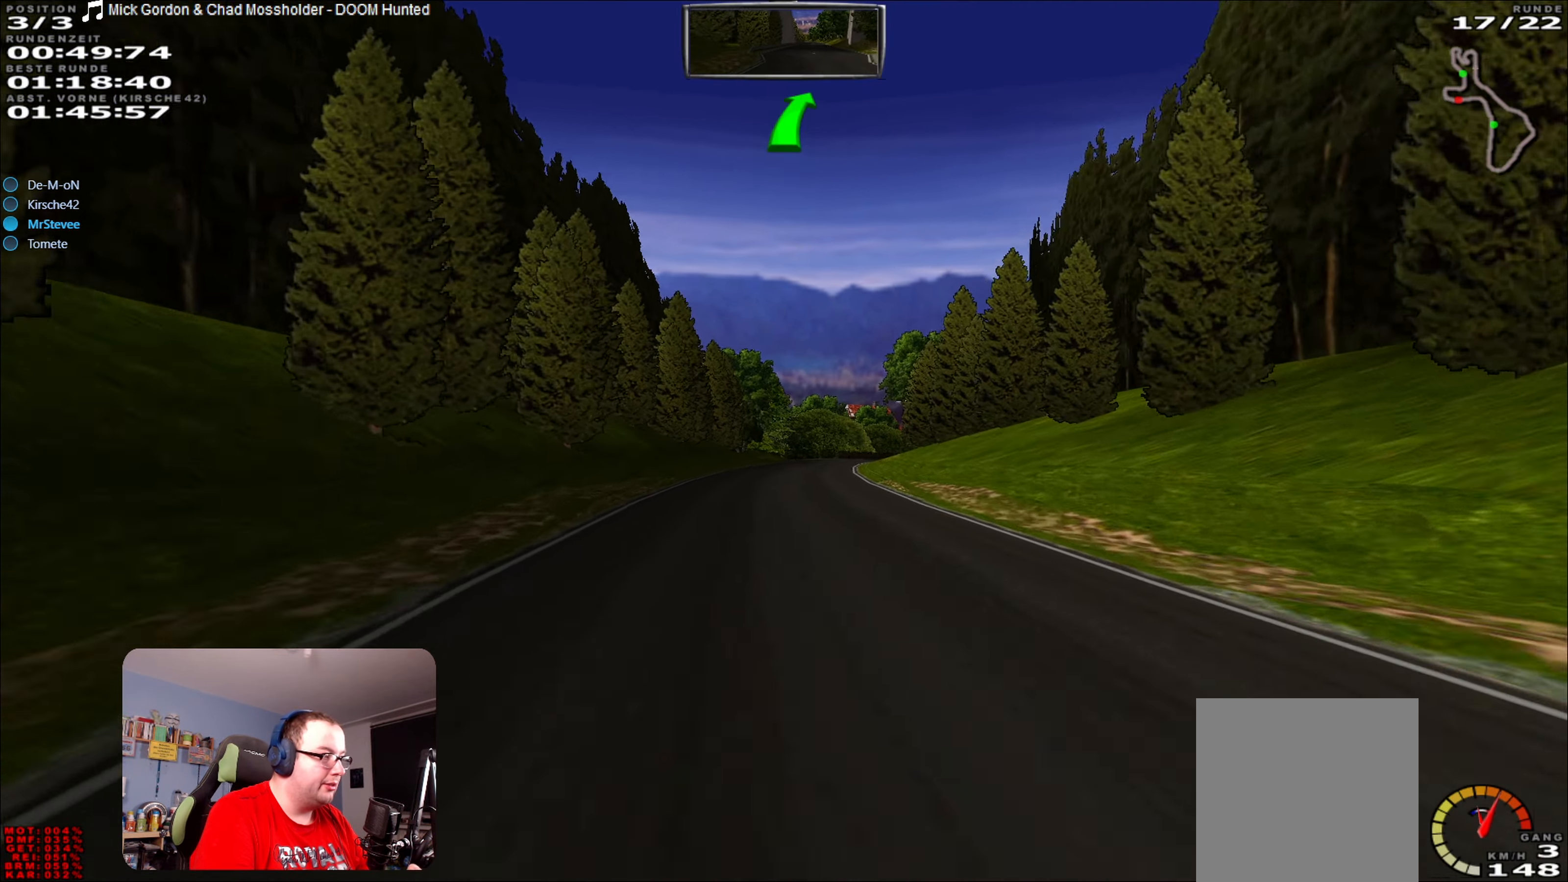
{"buttons": ["R2"], "left_stick": "center", "right_stick": "center", "events": [[300, "left_stick", "right"], [450, "left_stick", "center"]]}
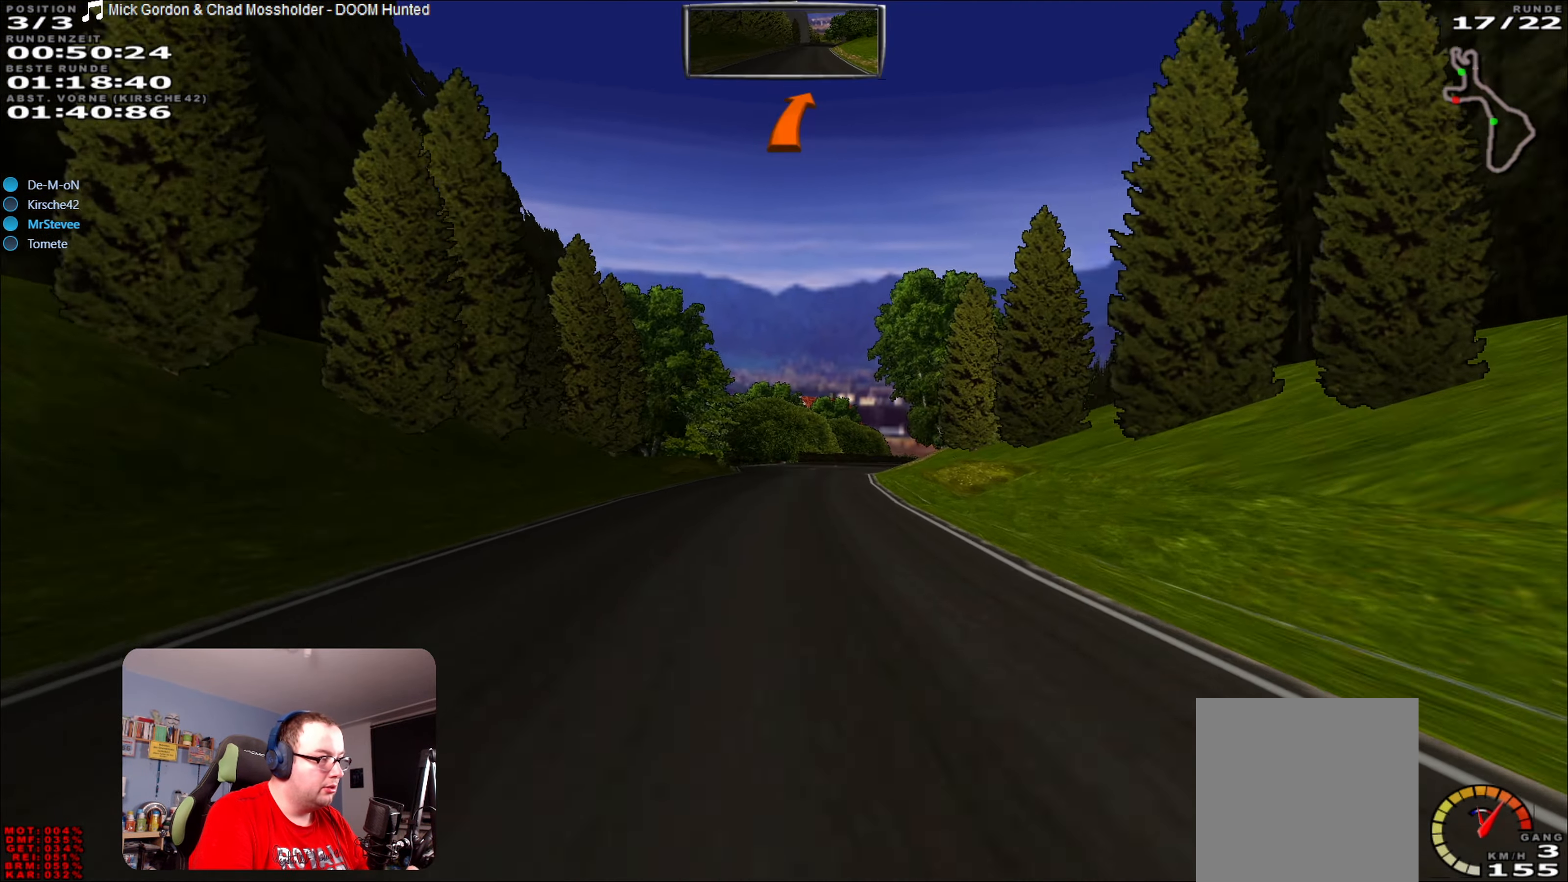
{"buttons": ["L2"], "left_stick": "right", "right_stick": "center", "events": [[334, "L2", "down"], [367, "R2", "up"], [367, "left_stick", "right"]]}
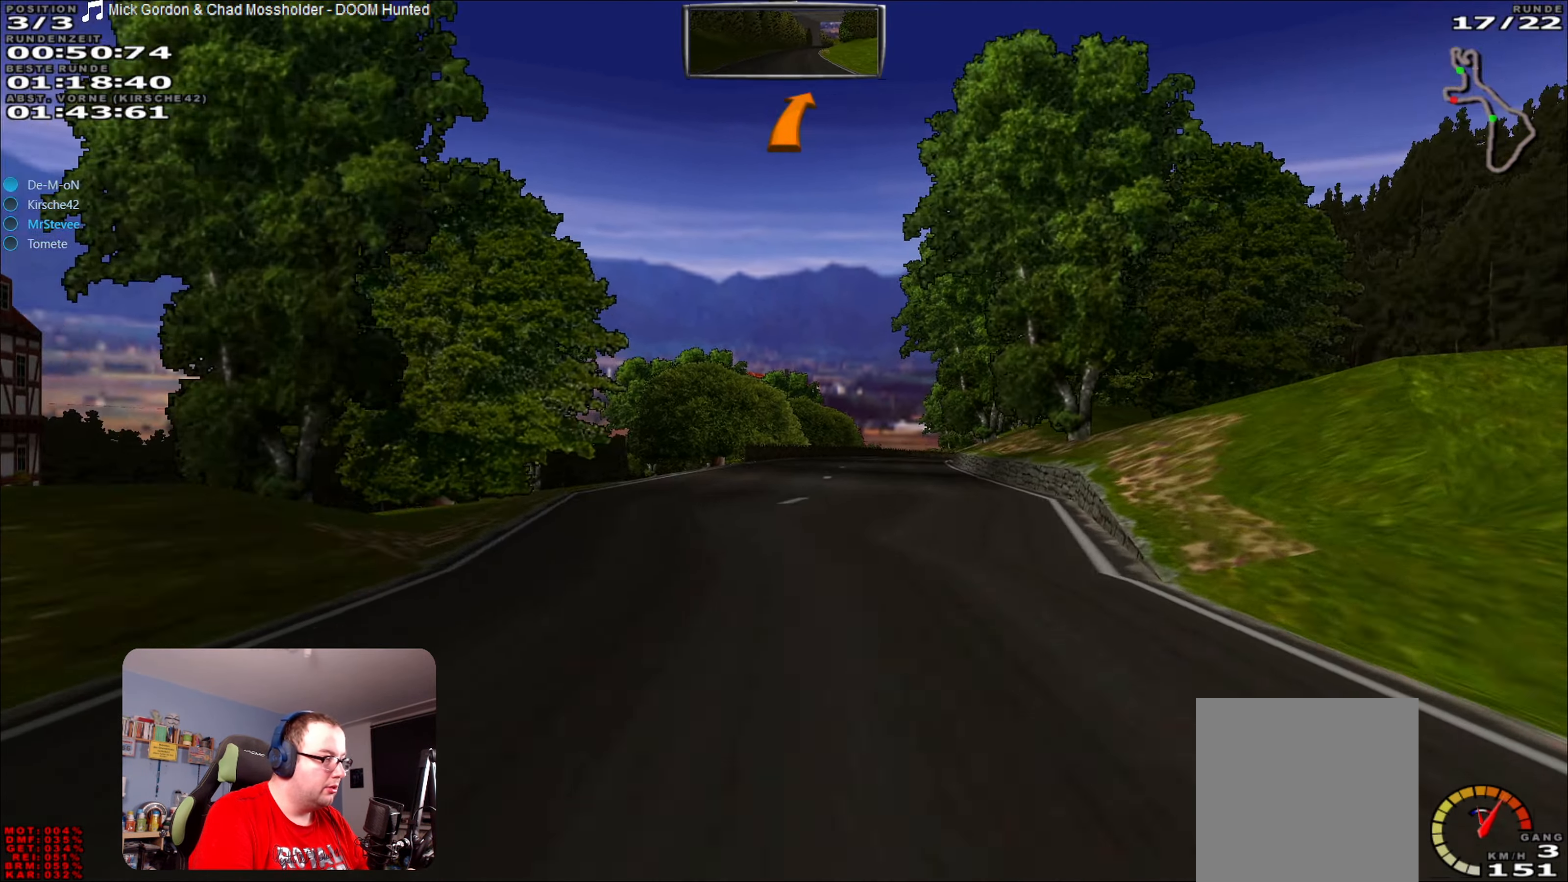
{"buttons": [], "left_stick": "center", "right_stick": "center", "events": [[100, "L2", "up"], [133, "left_stick", "center"], [333, "left_stick", "down-left"], [466, "left_stick", "center"]]}
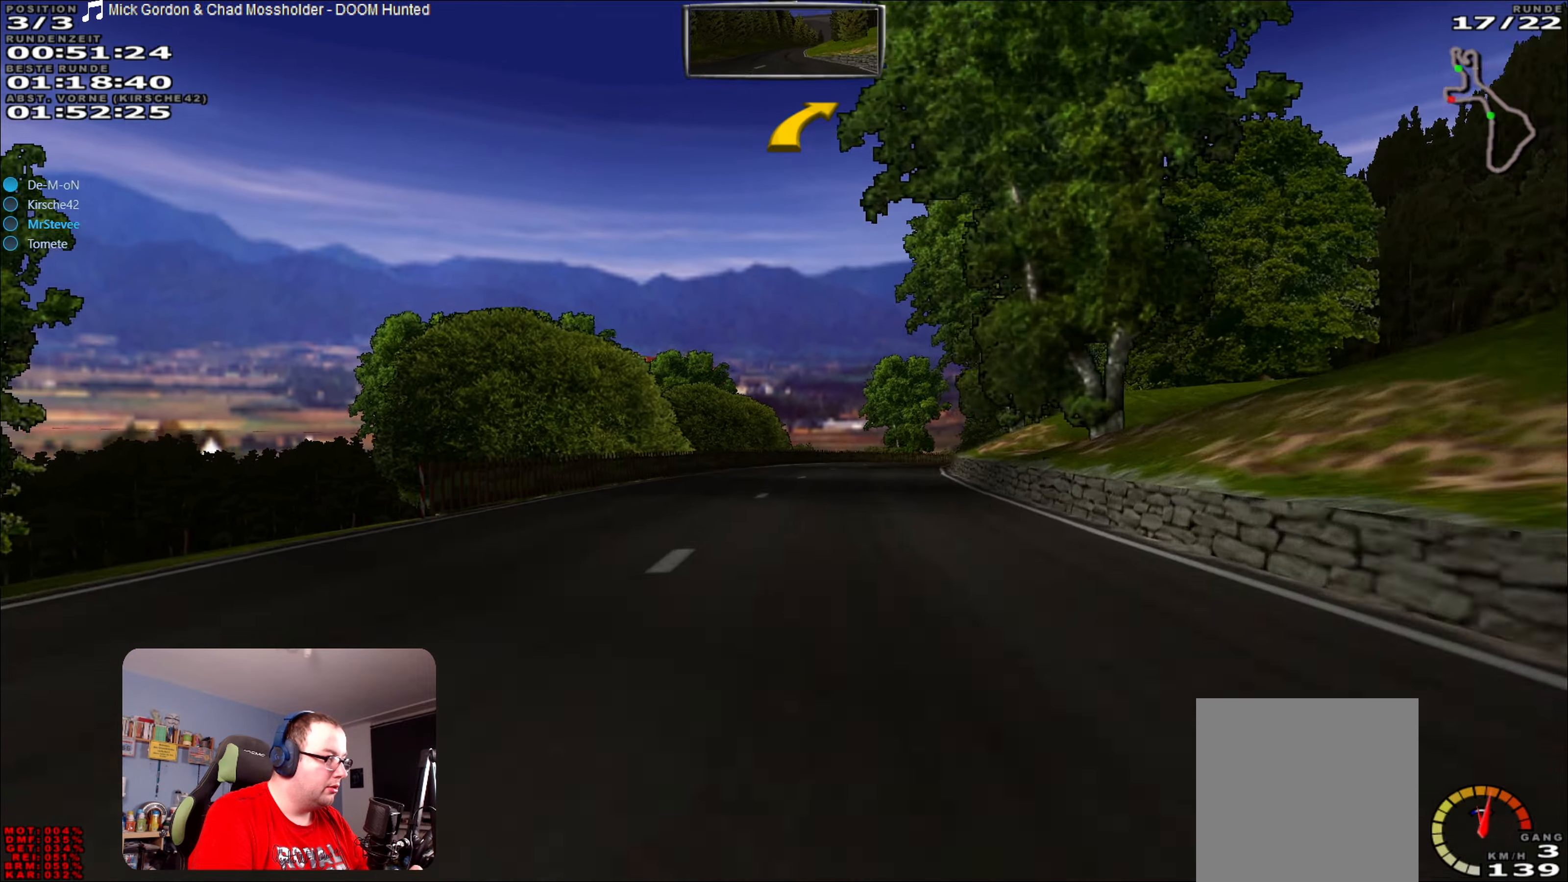
{"buttons": ["L2", "R2"], "left_stick": "right", "right_stick": "center", "events": [[116, "R2", "down"], [283, "left_stick", "right"], [483, "L2", "down"]]}
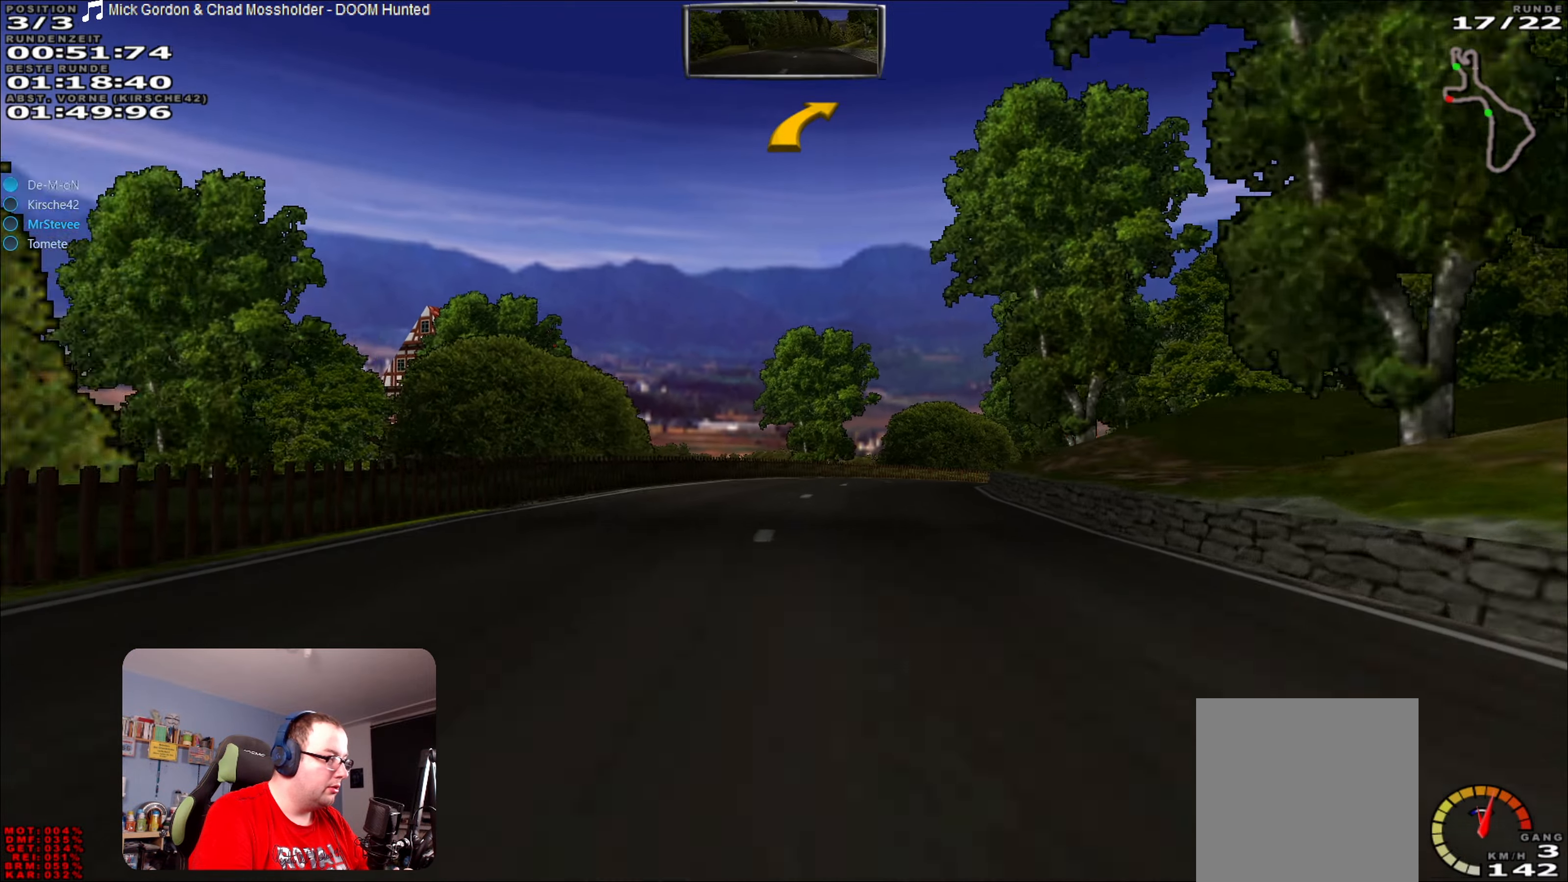
{"buttons": [], "left_stick": "right", "right_stick": "center", "events": [[66, "R2", "up"], [100, "L2", "up"], [100, "left_stick", "center"], [400, "left_stick", "right"]]}
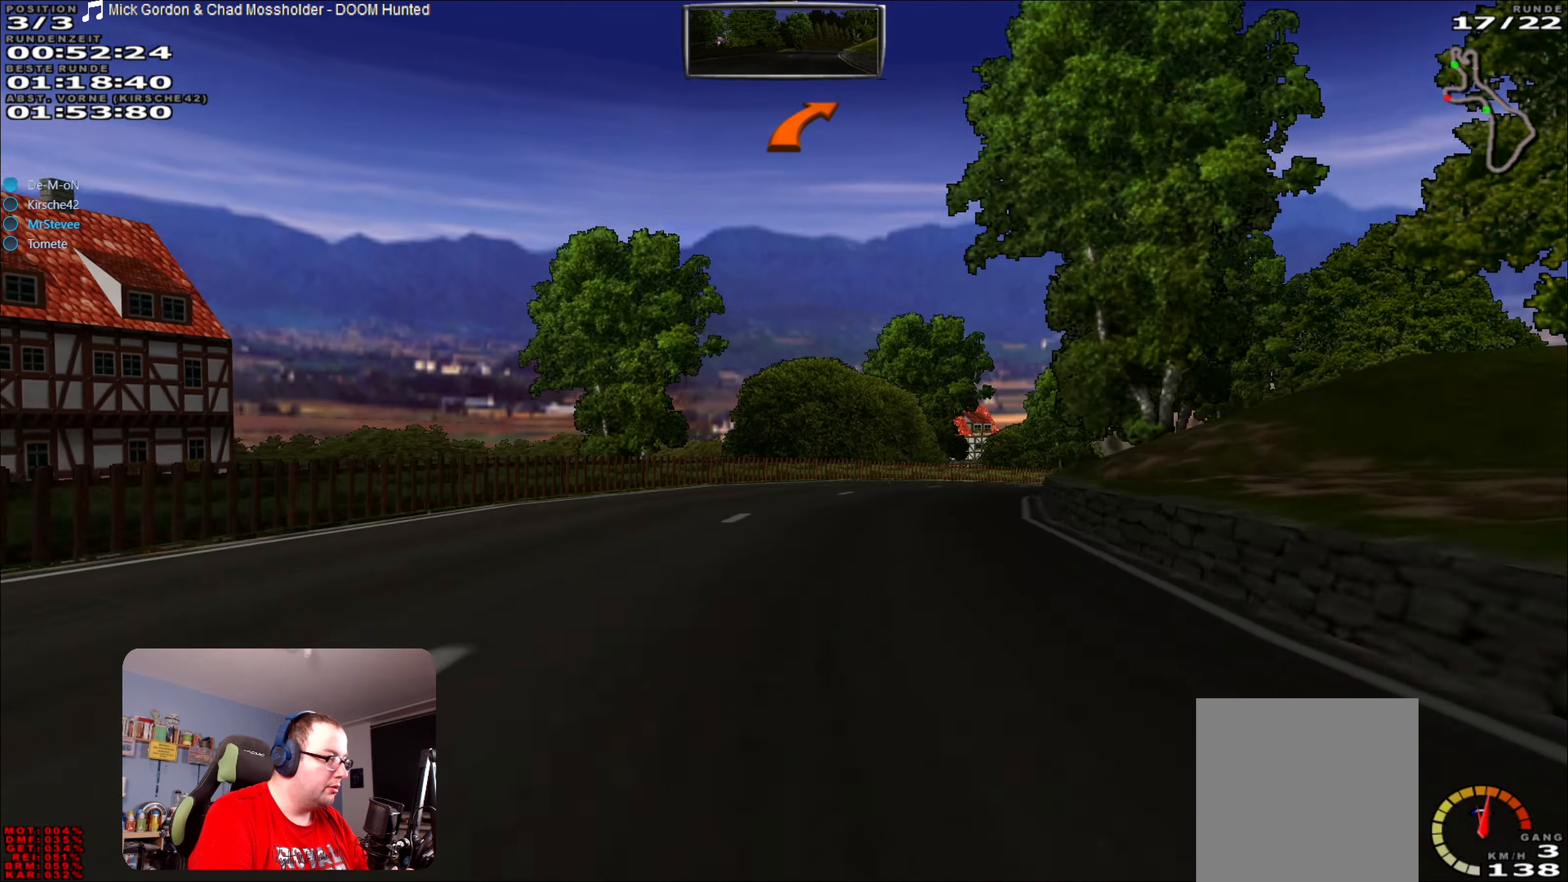
{"buttons": [], "left_stick": "right", "right_stick": "center", "events": [[250, "left_stick", "center"], [266, "R2", "down"], [366, "left_stick", "right"], [466, "R2", "up"]]}
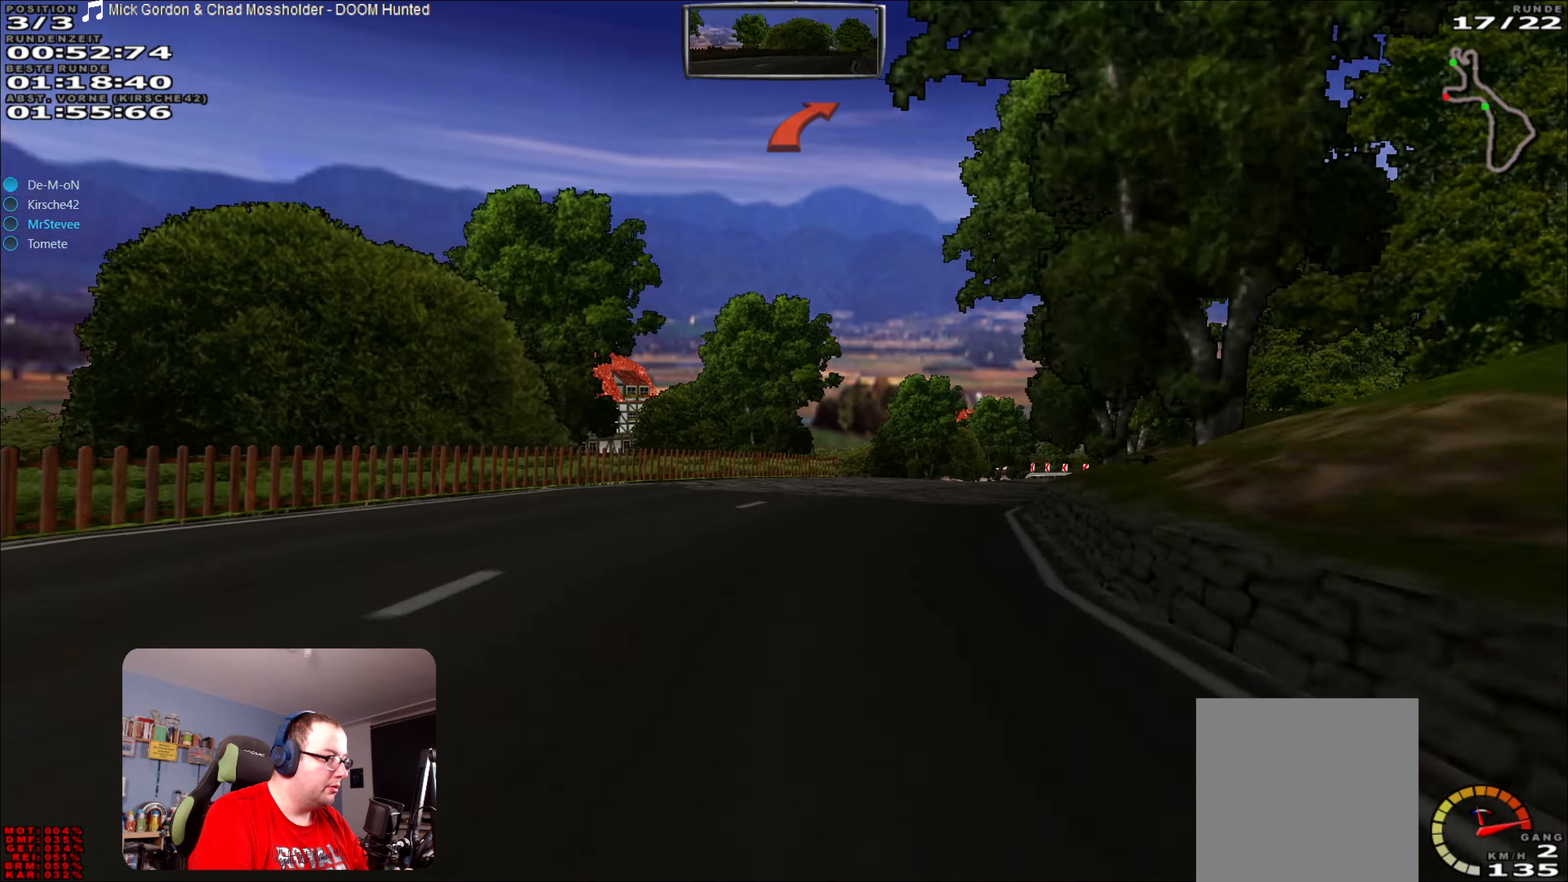
{"buttons": ["R2"], "left_stick": "left", "right_stick": "center", "events": [[283, "left_stick", "center"], [316, "R2", "down"], [500, "left_stick", "left"]]}
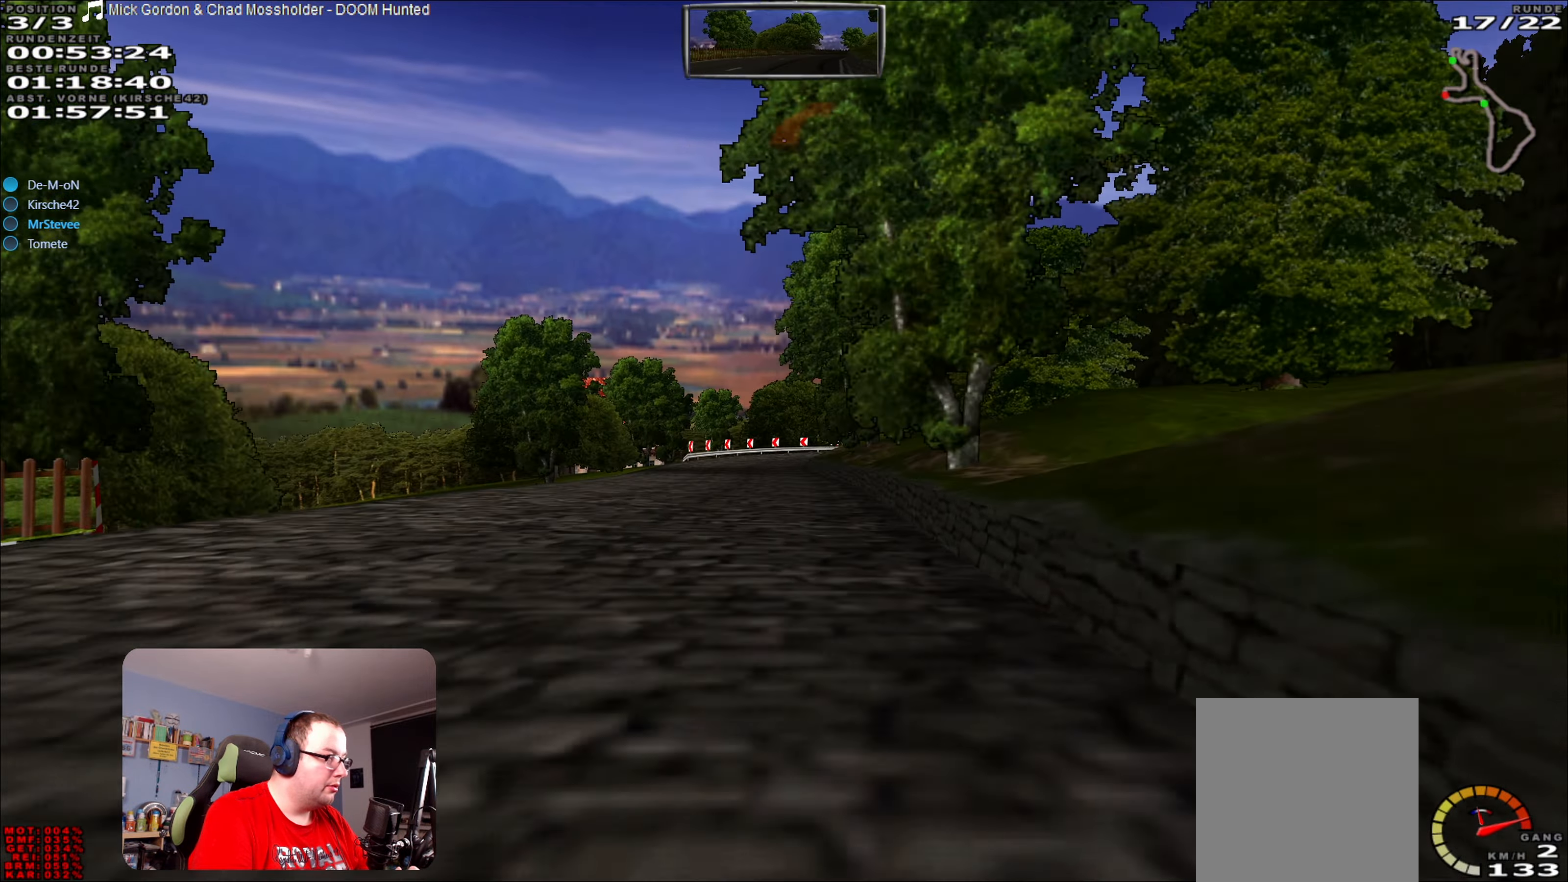
{"buttons": ["R2"], "left_stick": "center", "right_stick": "center", "events": [[183, "left_stick", "center"]]}
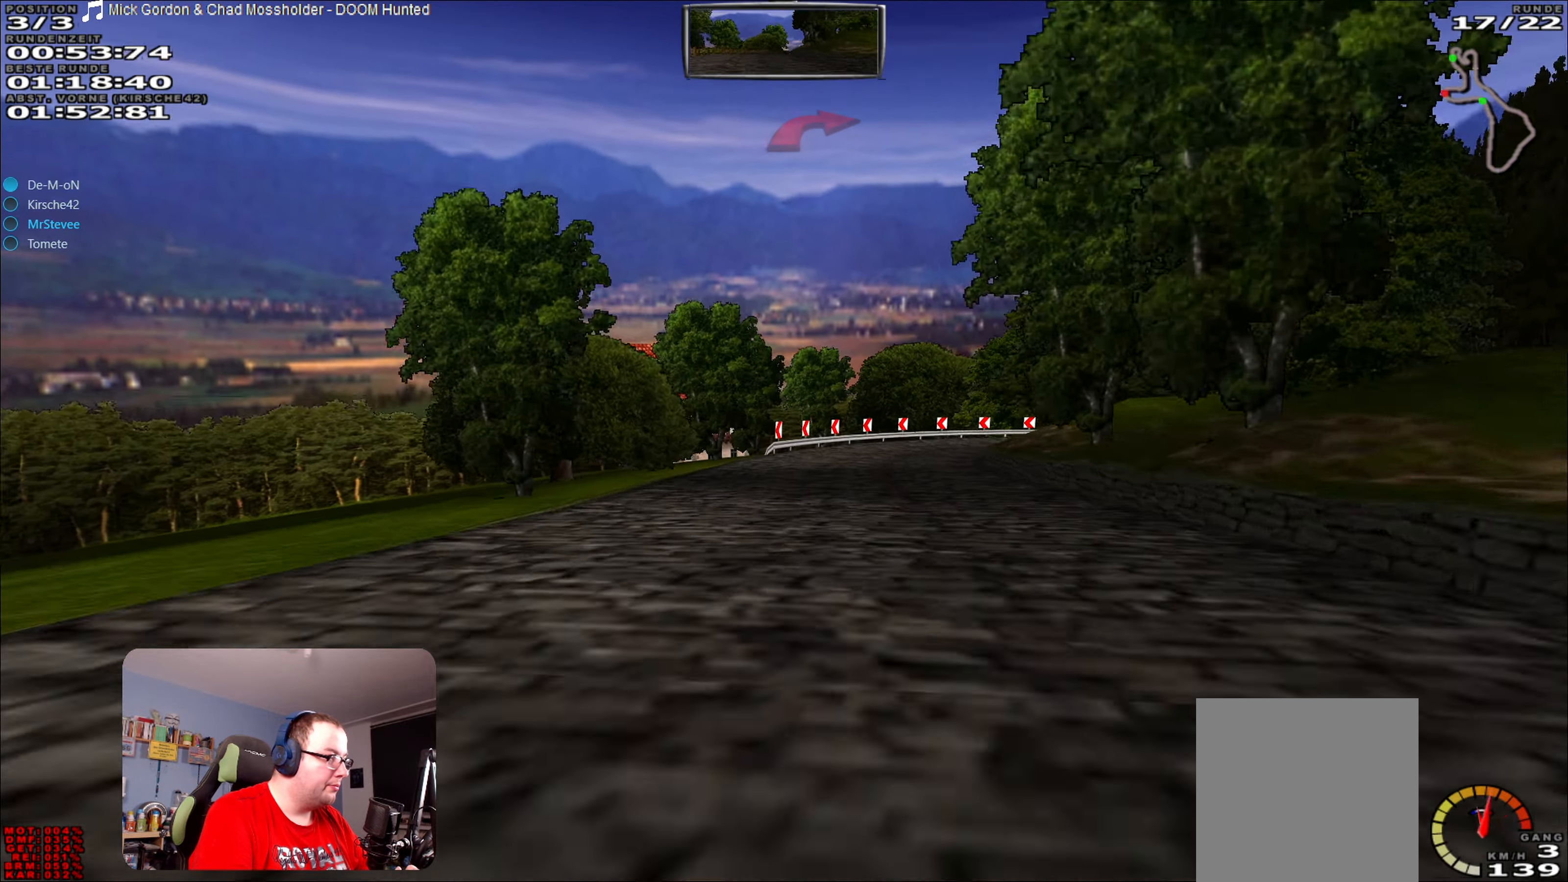
{"buttons": ["L2"], "left_stick": "right", "right_stick": "center", "events": [[116, "R2", "up"], [150, "L2", "down"], [283, "left_stick", "right"]]}
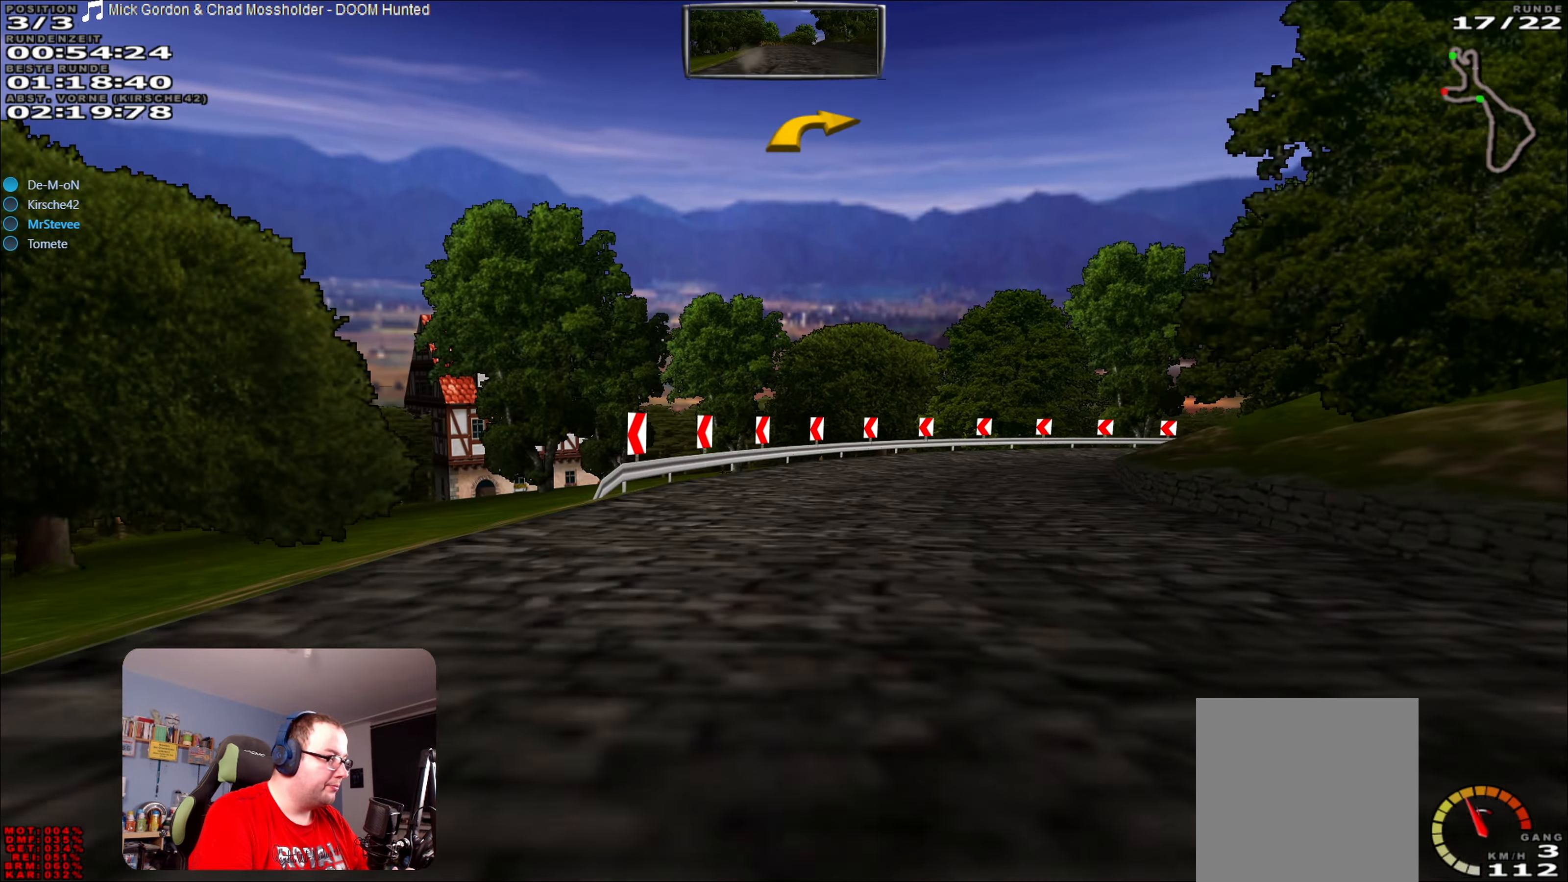
{"buttons": [], "left_stick": "right", "right_stick": "center", "events": [[250, "L2", "up"]]}
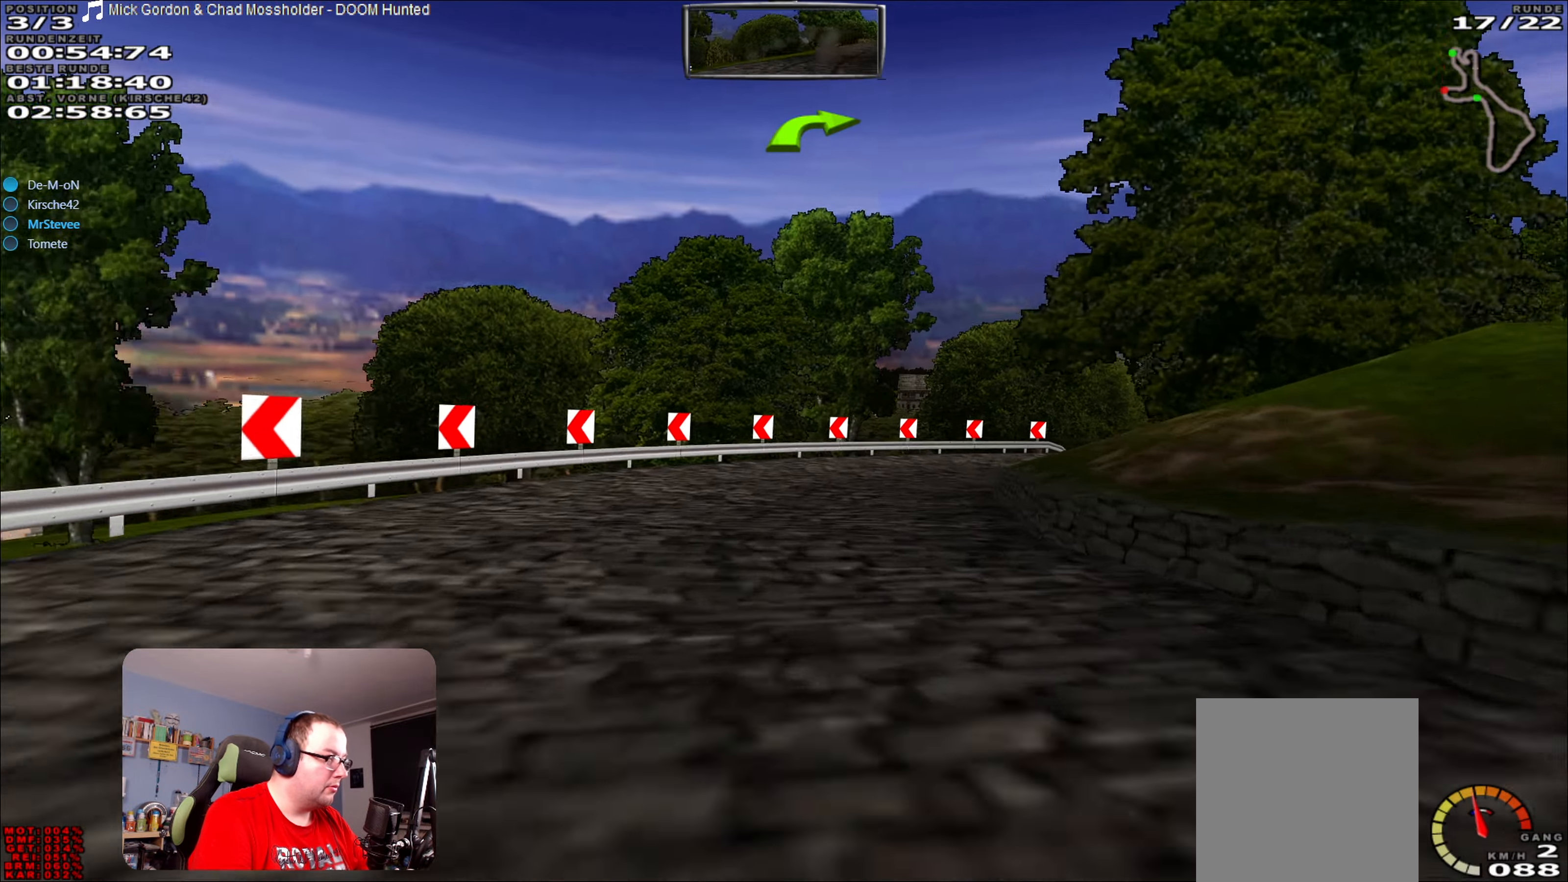
{"buttons": ["R2"], "left_stick": "center", "right_stick": "center", "events": [[166, "R2", "down"], [166, "left_stick", "center"]]}
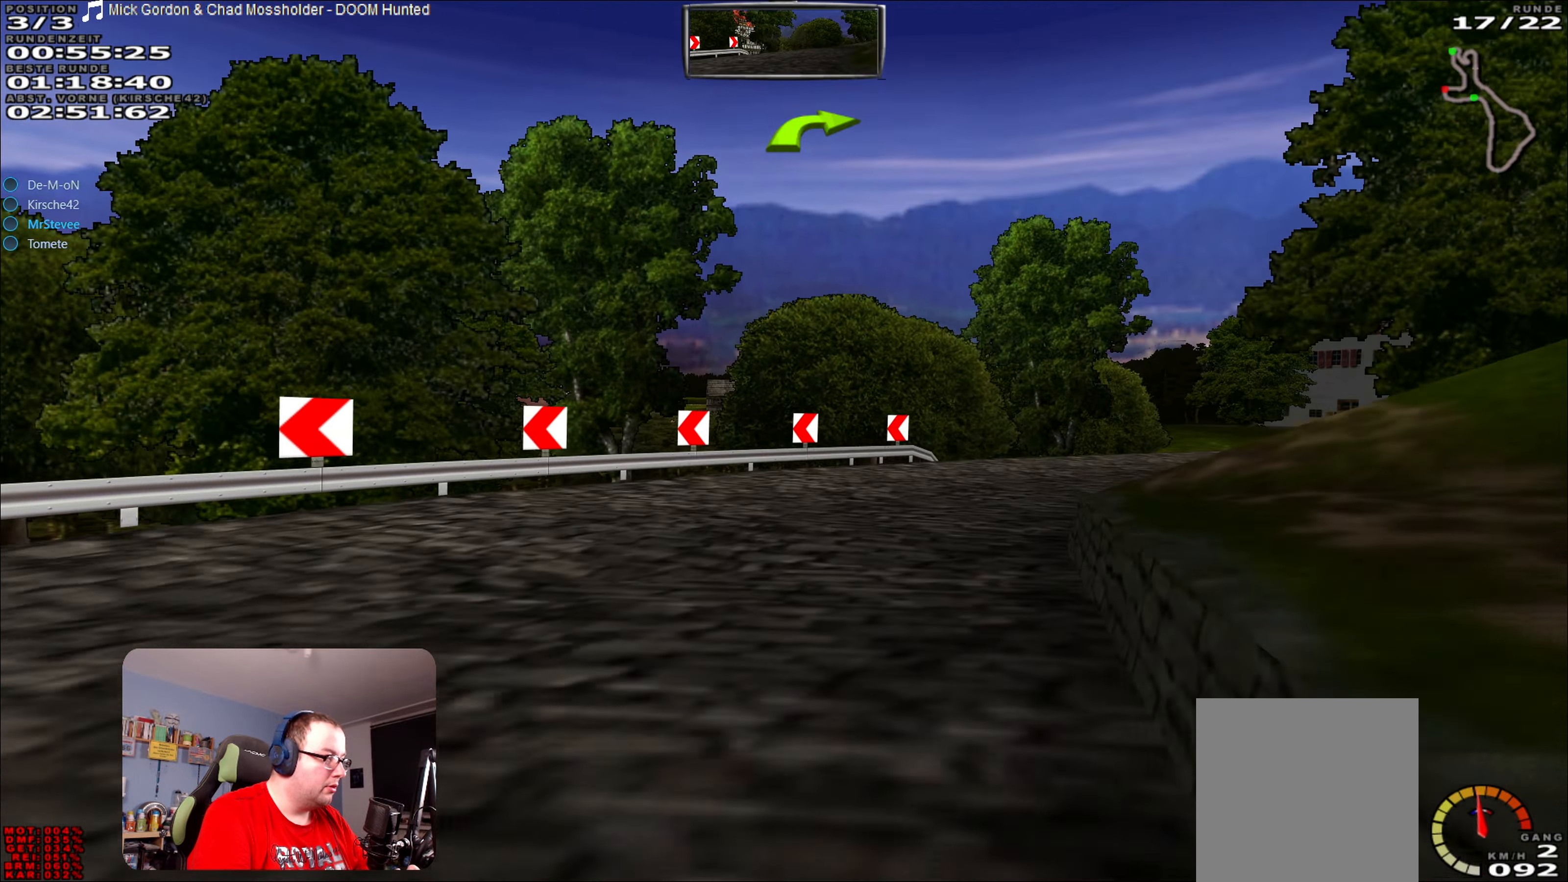
{"buttons": ["R2"], "left_stick": "right", "right_stick": "center", "events": [[16, "left_stick", "right"]]}
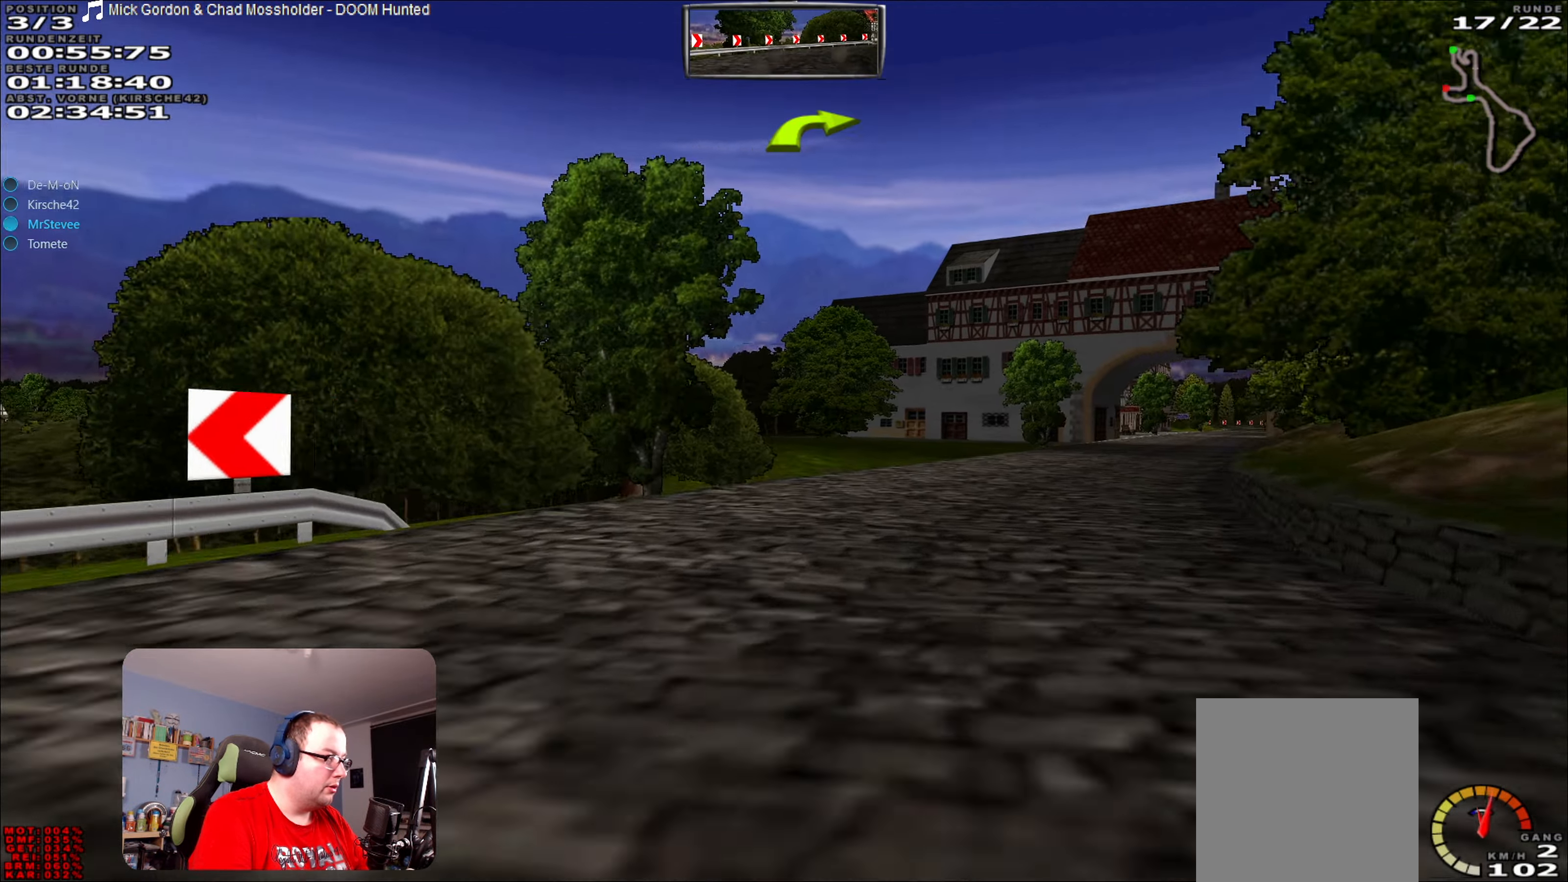
{"buttons": ["R2"], "left_stick": "center", "right_stick": "center", "events": [[317, "left_stick", "center"]]}
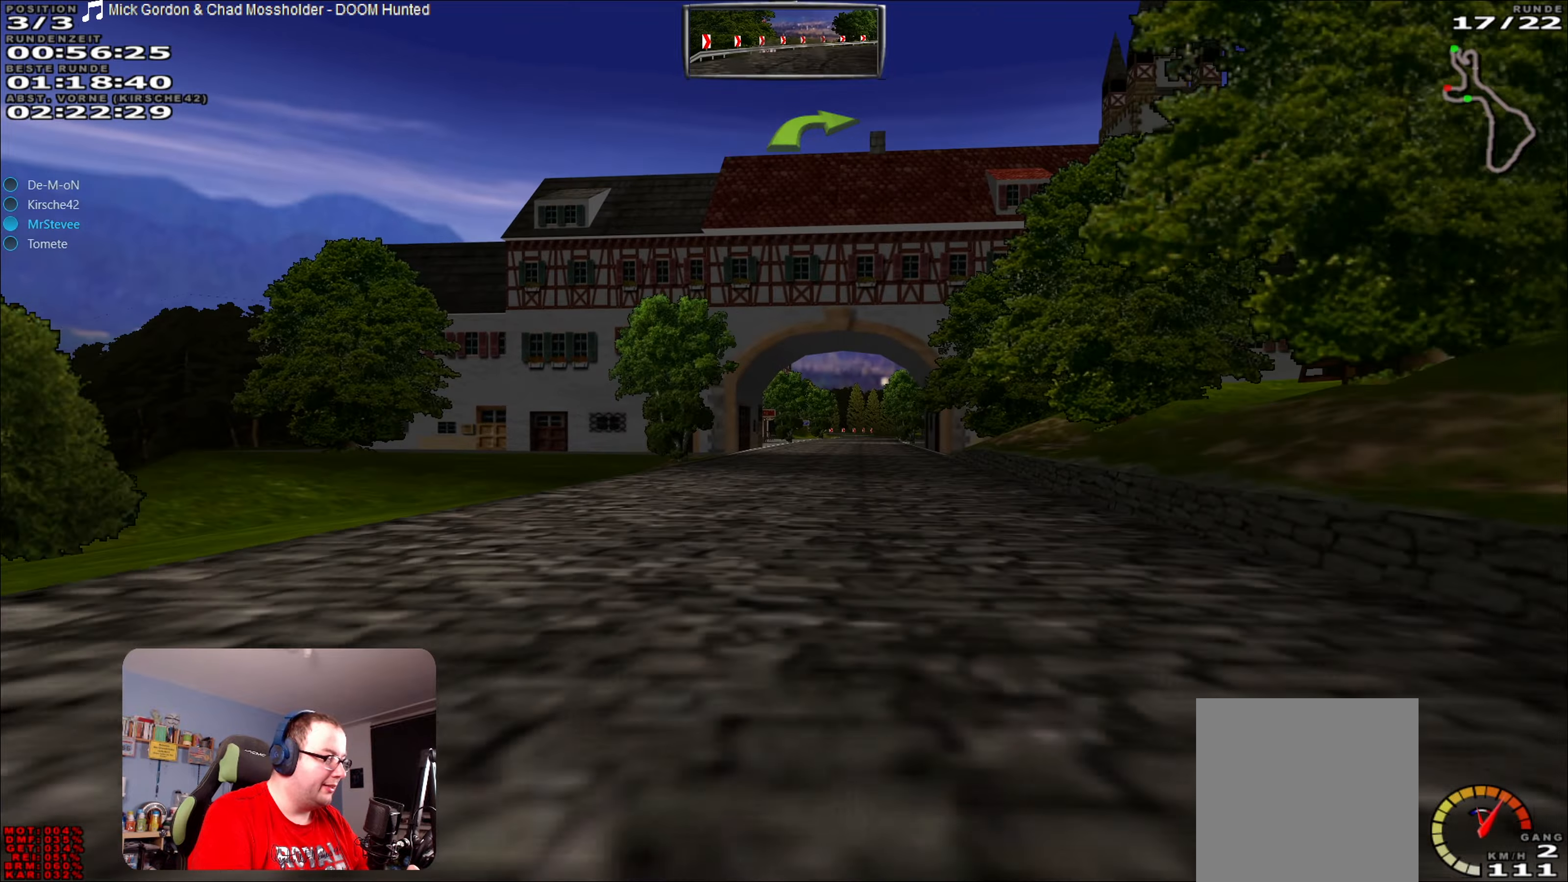
{"buttons": ["R2"], "left_stick": "center", "right_stick": "center", "events": []}
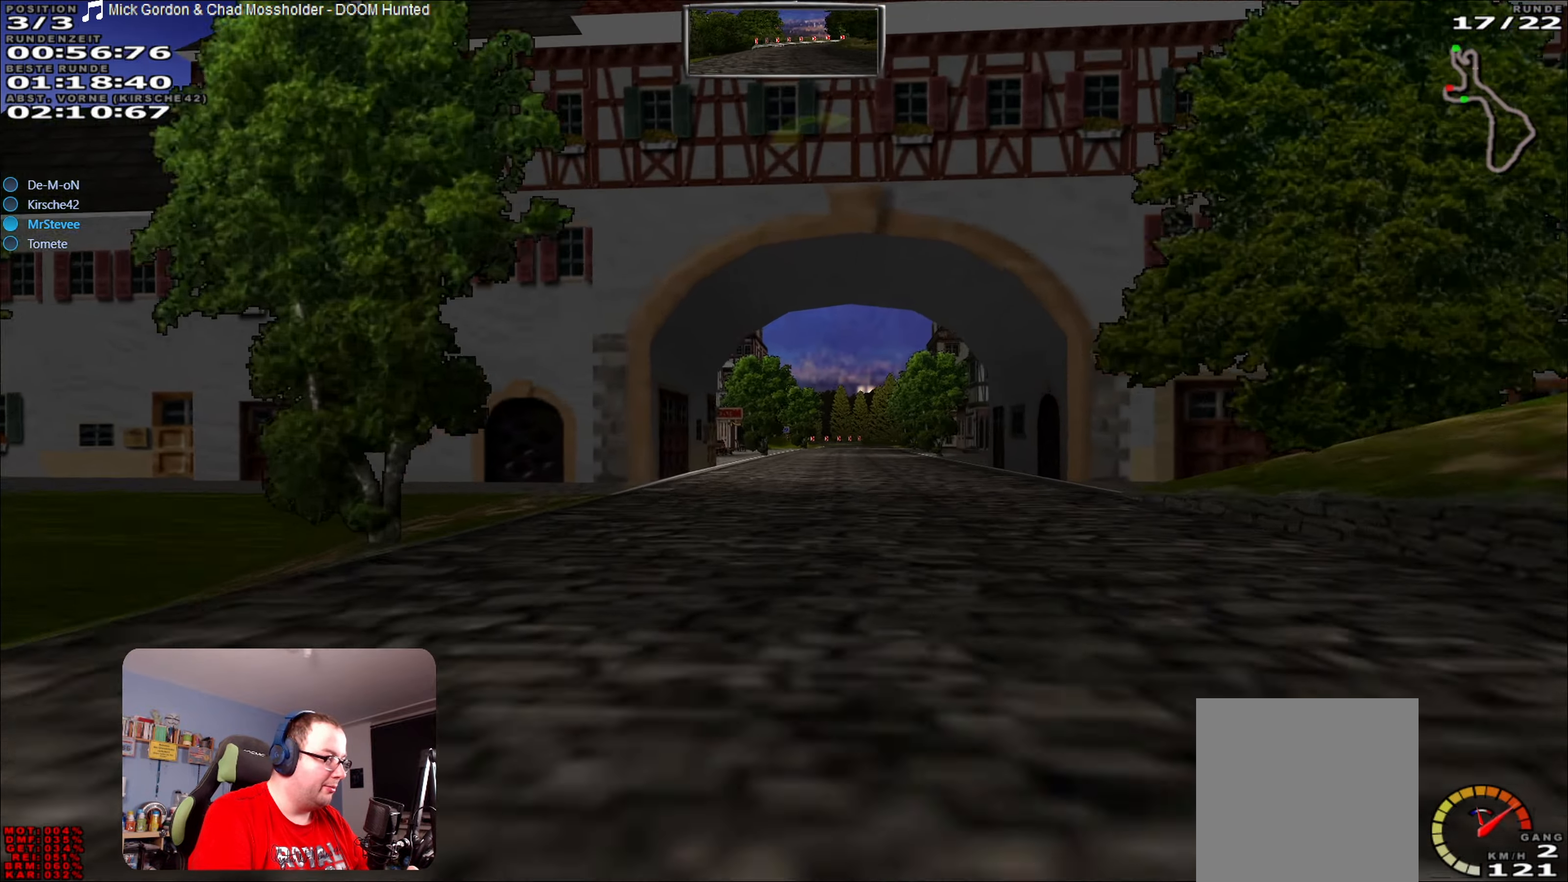
{"buttons": ["R2"], "left_stick": "center", "right_stick": "center", "events": [[250, "left_stick", "right"], [350, "left_stick", "center"]]}
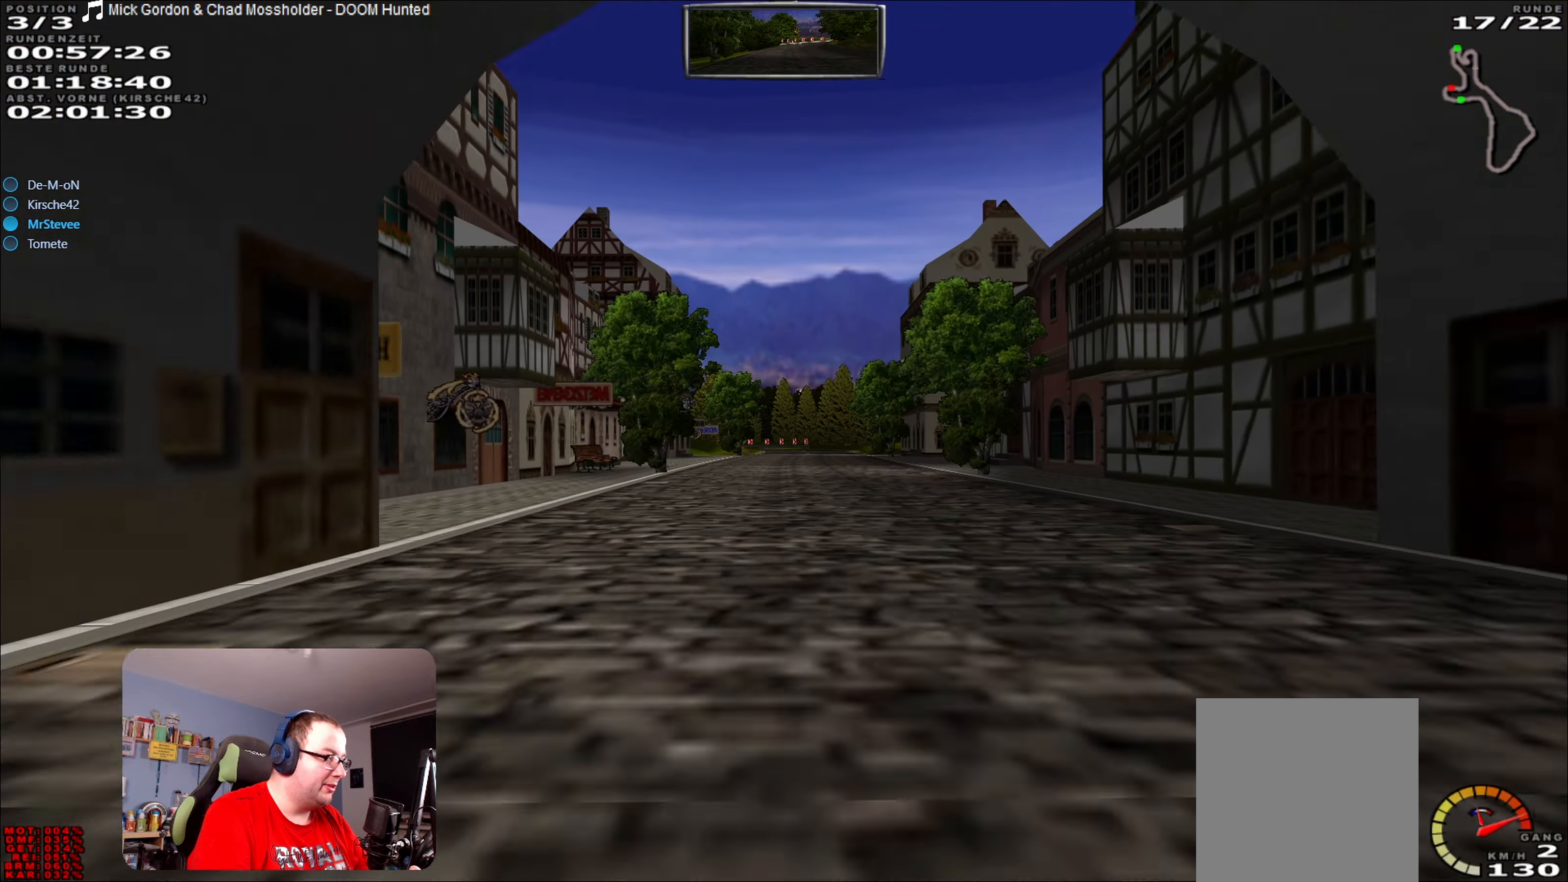
{"buttons": ["R2"], "left_stick": "right", "right_stick": "center", "events": [[433, "left_stick", "right"]]}